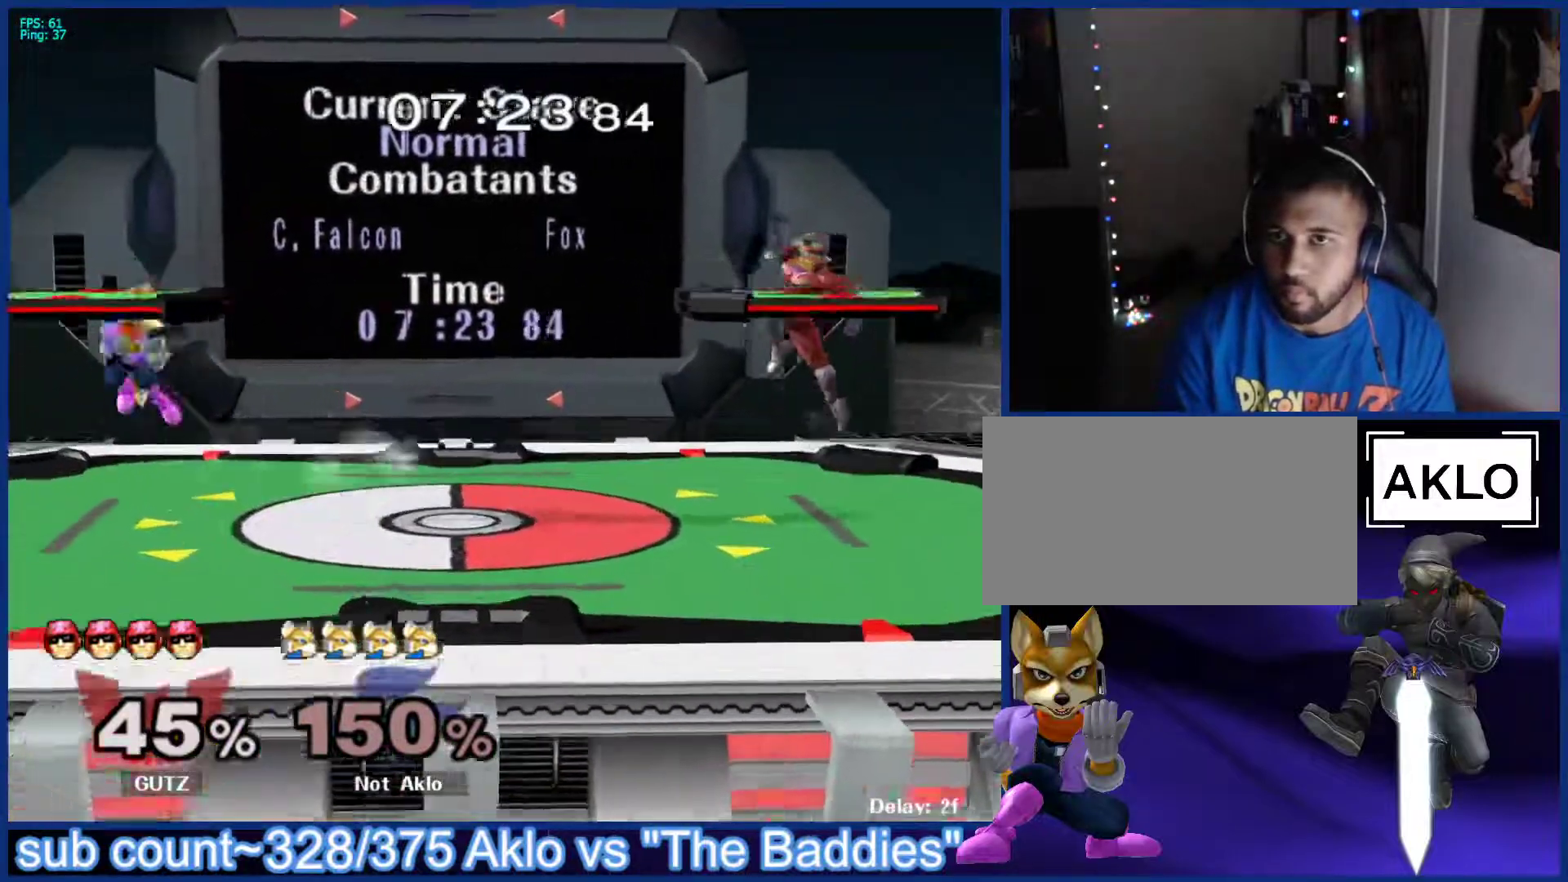
Gameplay with a controller (Nintendo layout); each line is a JSON object with the inputs held at the frame after it. "events" lists button and stick changes between this image and that frame as [ms after this image, input, new state], when the widget could be followed in between. Not read: L3 R3.
{"buttons": [], "left_stick": "center", "right_stick": "center", "events": [[50, "B", "up"], [300, "X", "down"], [333, "X", "up"], [367, "B", "down"], [417, "B", "up"]]}
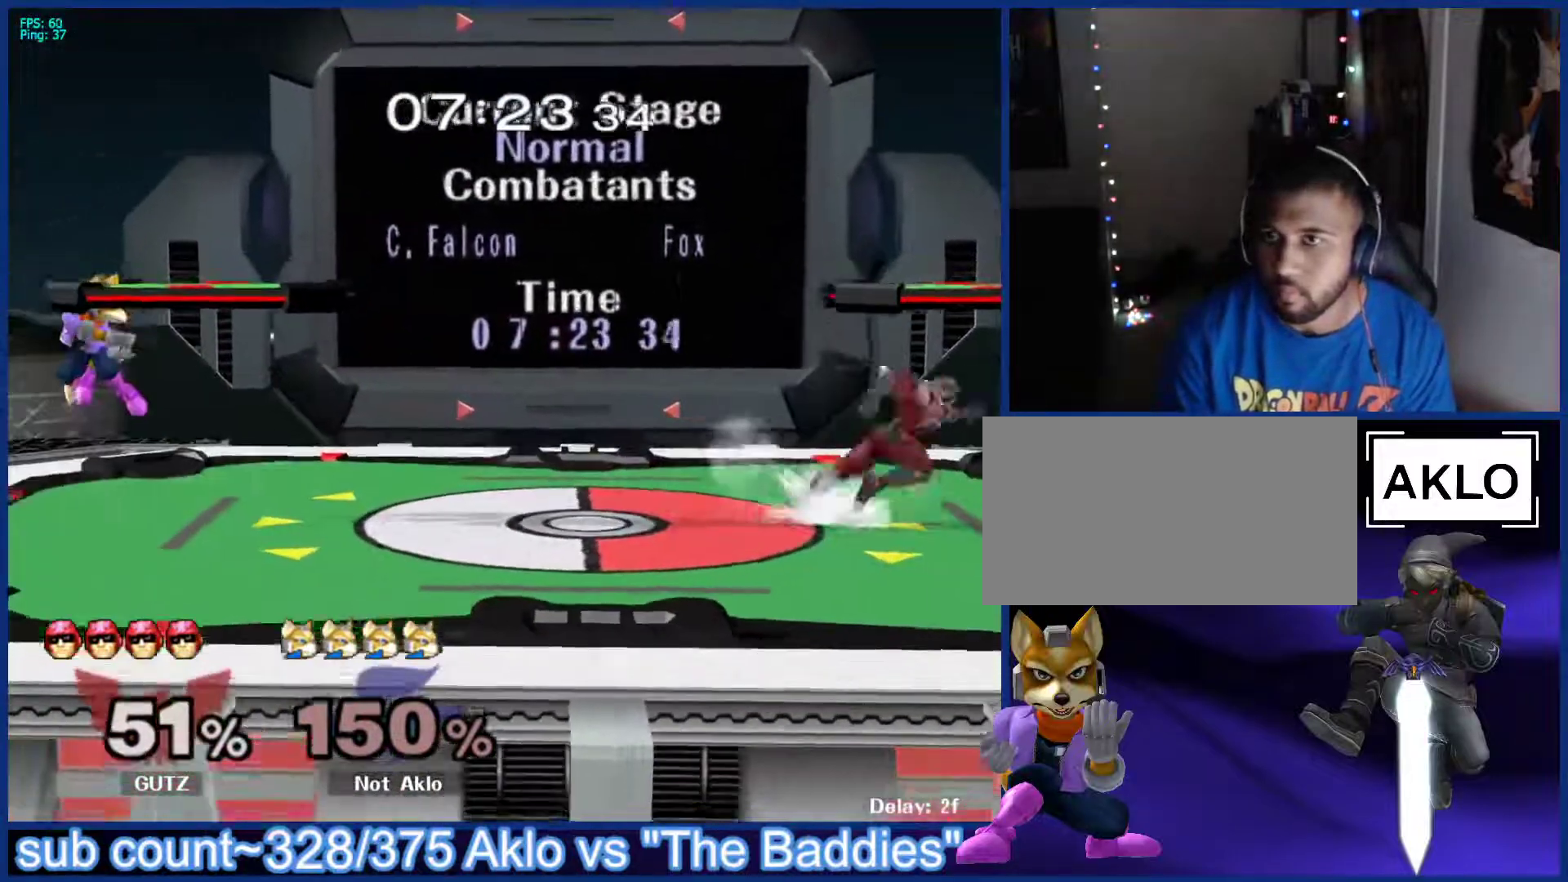
{"buttons": ["B"], "left_stick": "left", "right_stick": "center", "events": [[17, "B", "down"], [67, "B", "up"], [317, "X", "down"], [350, "X", "up"], [383, "B", "down"], [450, "B", "up"], [467, "left_stick", "left"], [500, "B", "down"]]}
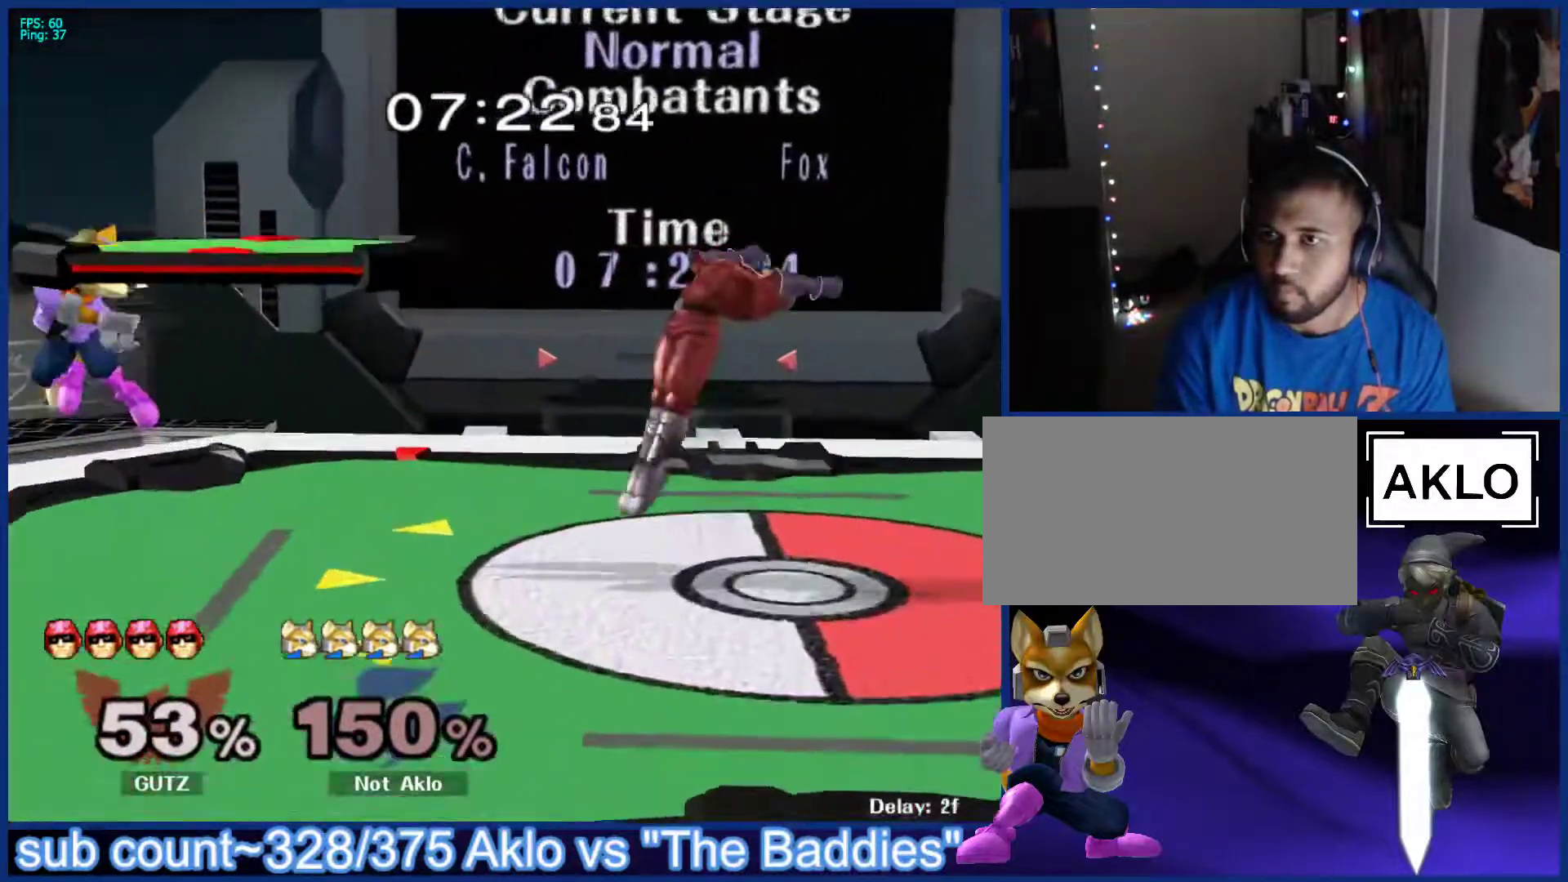
{"buttons": ["B"], "left_stick": "center", "right_stick": "center", "events": [[83, "B", "up"], [167, "left_stick", "center"], [317, "X", "down"], [333, "X", "up"], [383, "A", "down"], [383, "B", "down"], [400, "A", "up"], [433, "B", "up"], [483, "B", "down"]]}
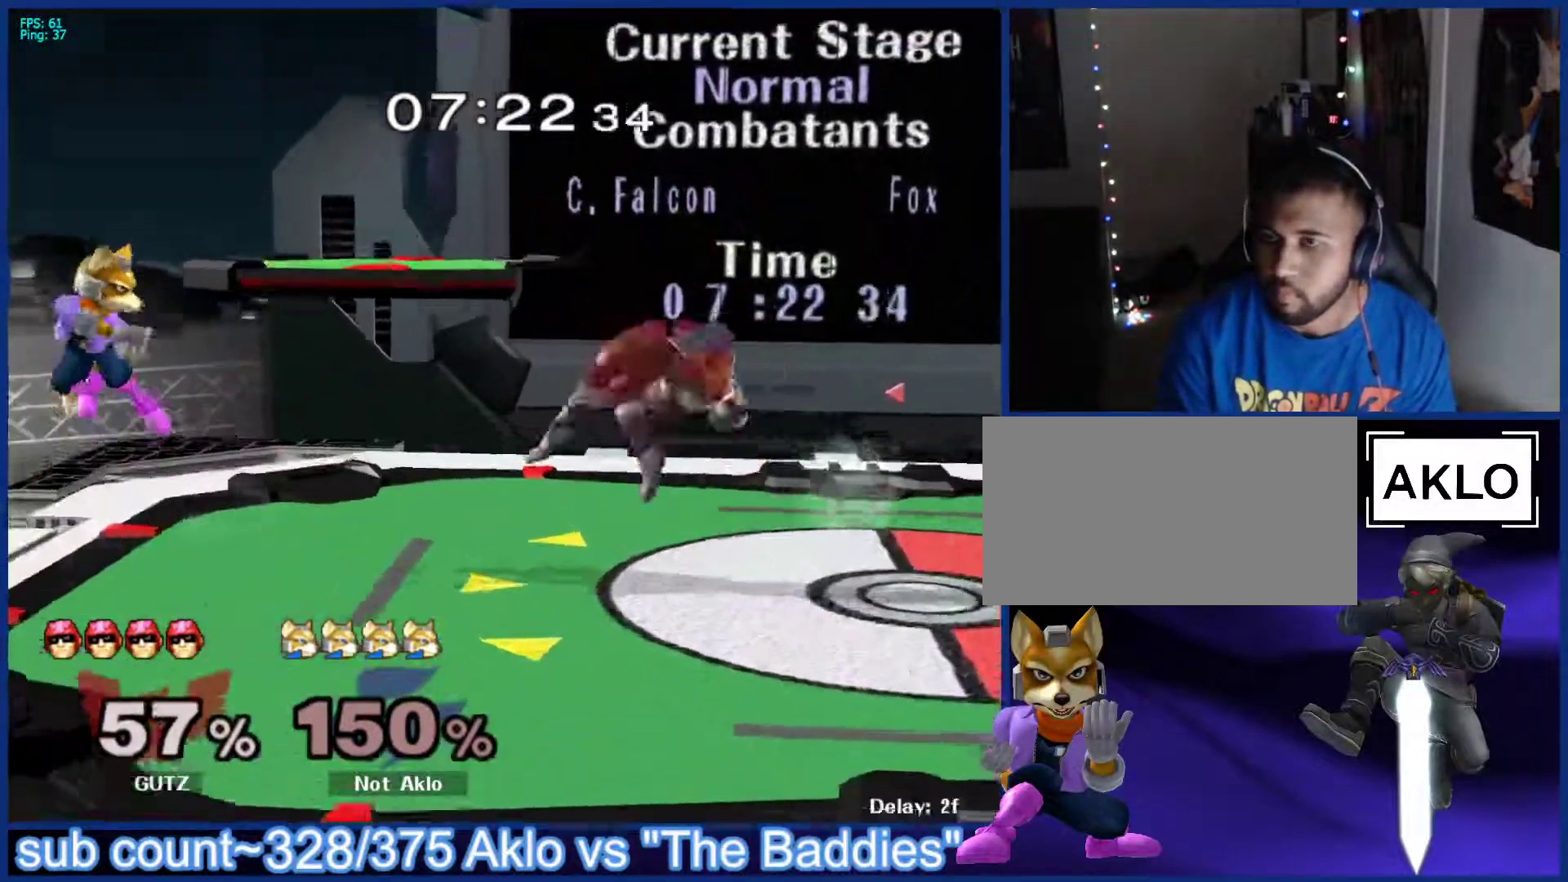
{"buttons": [], "left_stick": "center", "right_stick": "center", "events": [[33, "left_stick", "left"], [50, "B", "up"], [150, "left_stick", "center"], [300, "left_stick", "right"], [317, "X", "down"], [350, "X", "up"], [383, "left_stick", "center"], [417, "A", "down"], [450, "A", "up"]]}
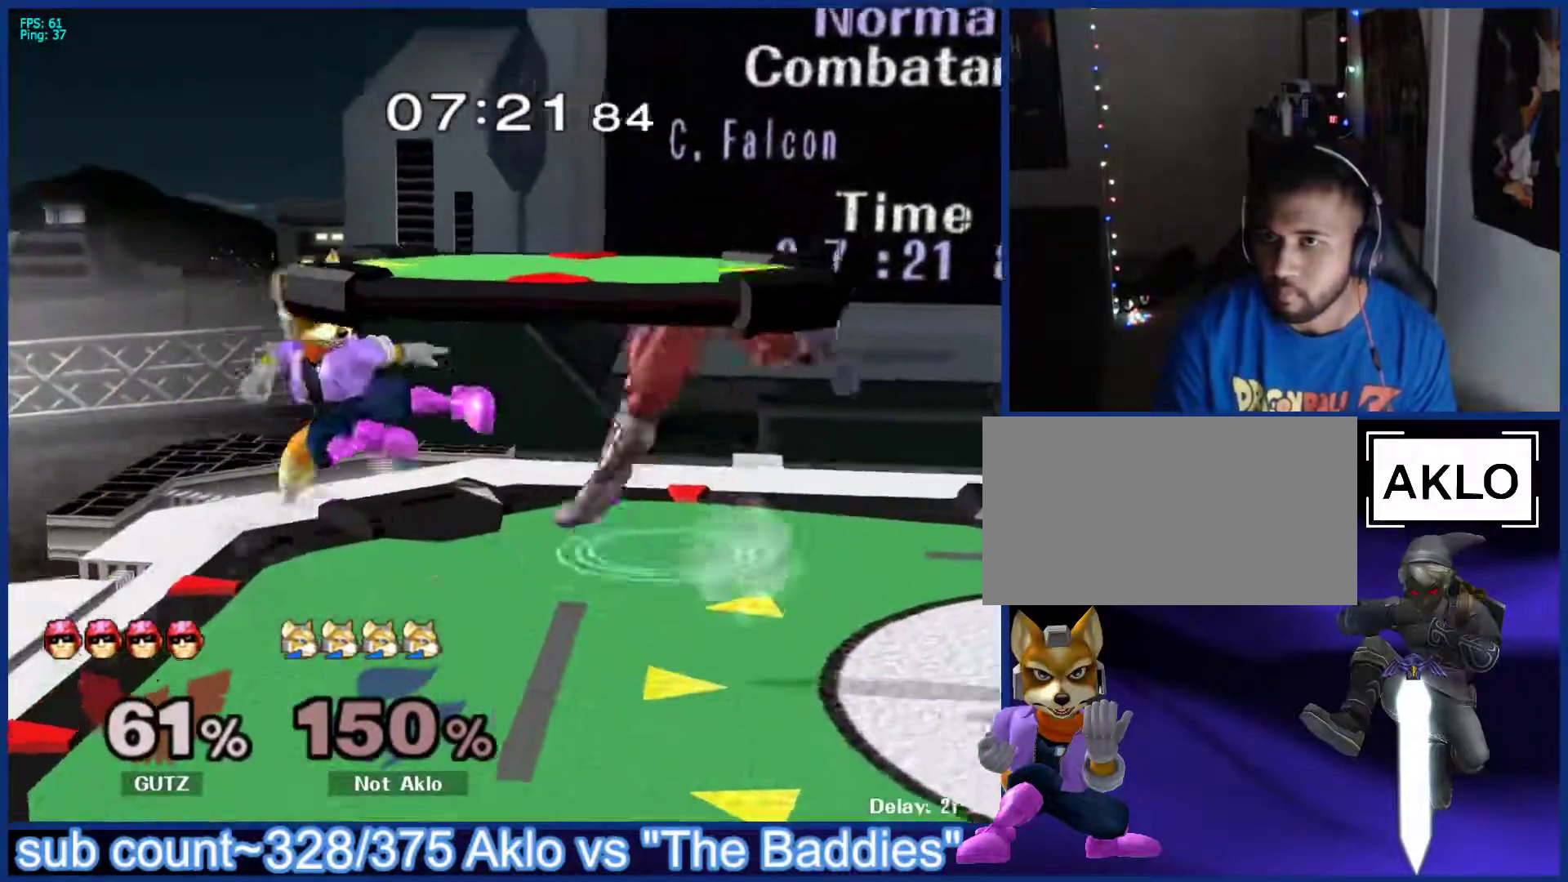
{"buttons": ["L1"], "left_stick": "center", "right_stick": "center", "events": [[133, "left_stick", "right"], [167, "L1", "down"], [200, "left_stick", "down"], [283, "left_stick", "center"]]}
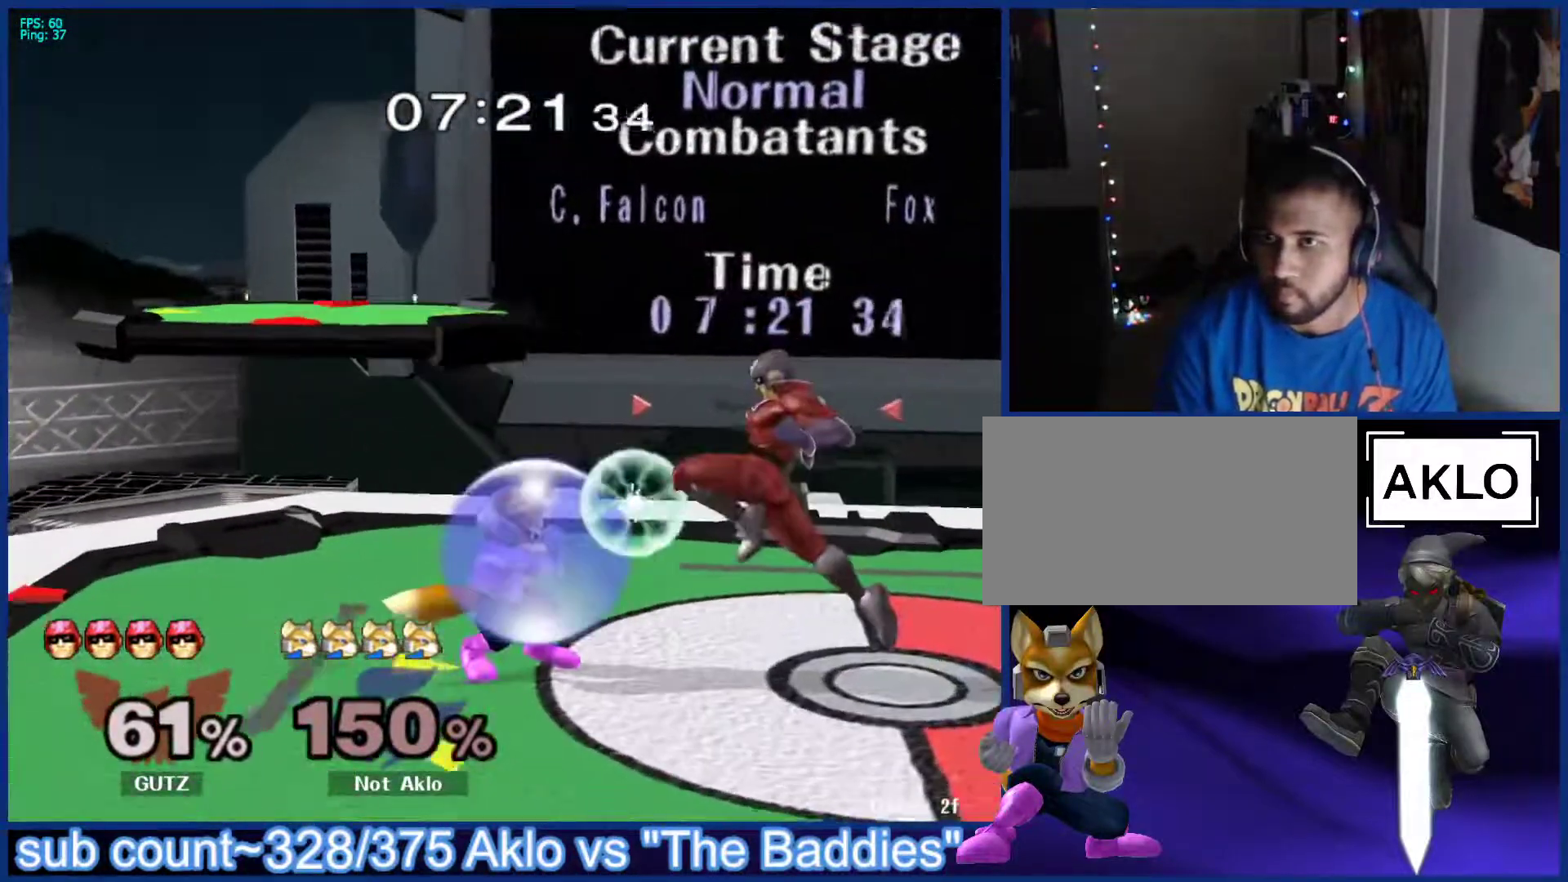
{"buttons": [], "left_stick": "right", "right_stick": "center", "events": [[233, "X", "down"], [267, "X", "up"], [267, "left_stick", "down-left"], [417, "left_stick", "center"], [433, "L1", "up"], [483, "left_stick", "right"]]}
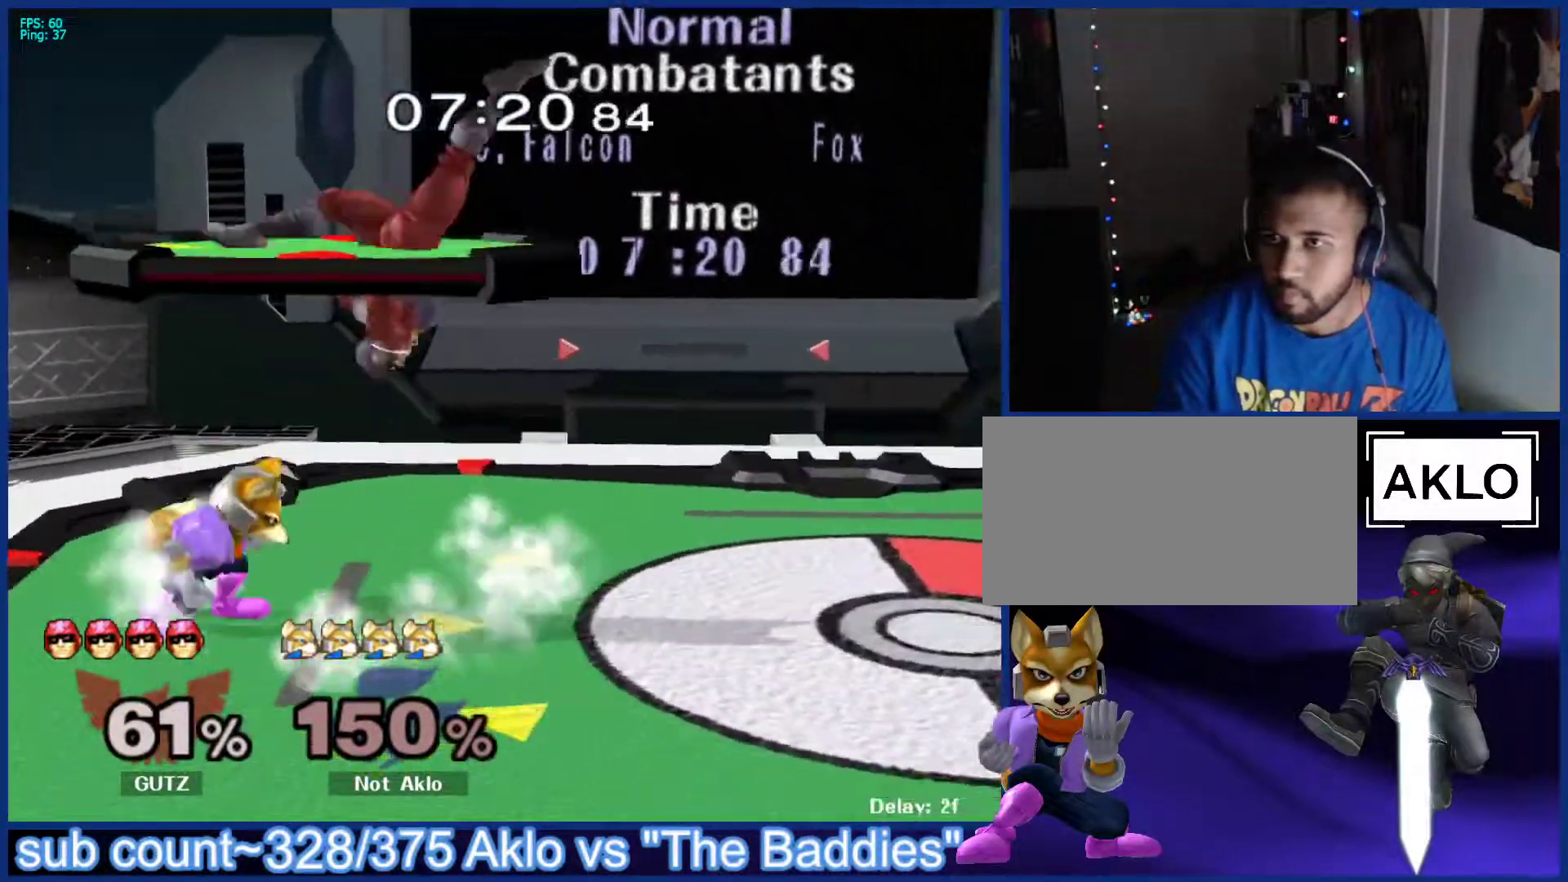
{"buttons": [], "left_stick": "center", "right_stick": "center", "events": [[33, "X", "down"], [67, "X", "up"], [100, "left_stick", "center"], [117, "A", "down"], [167, "A", "up"], [167, "left_stick", "up-right"], [350, "L1", "down"], [350, "left_stick", "down"], [450, "L1", "up"], [467, "left_stick", "center"]]}
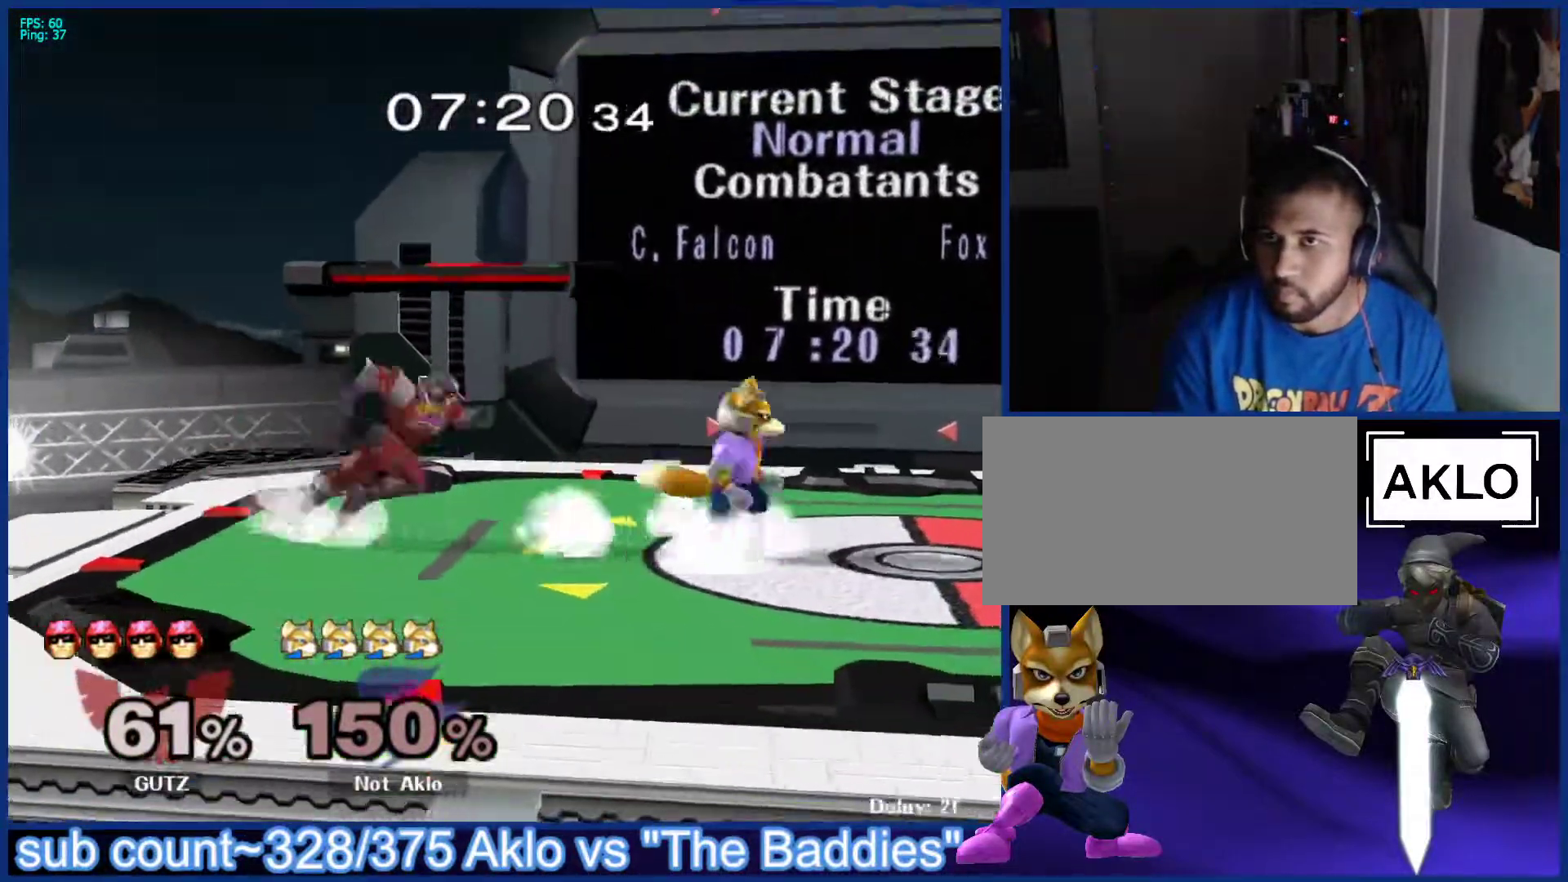
{"buttons": ["A"], "left_stick": "center", "right_stick": "center", "events": [[33, "left_stick", "right"], [100, "left_stick", "down-left"], [167, "left_stick", "right"], [317, "left_stick", "left"], [400, "X", "down"], [450, "X", "up"], [467, "left_stick", "center"], [500, "A", "down"]]}
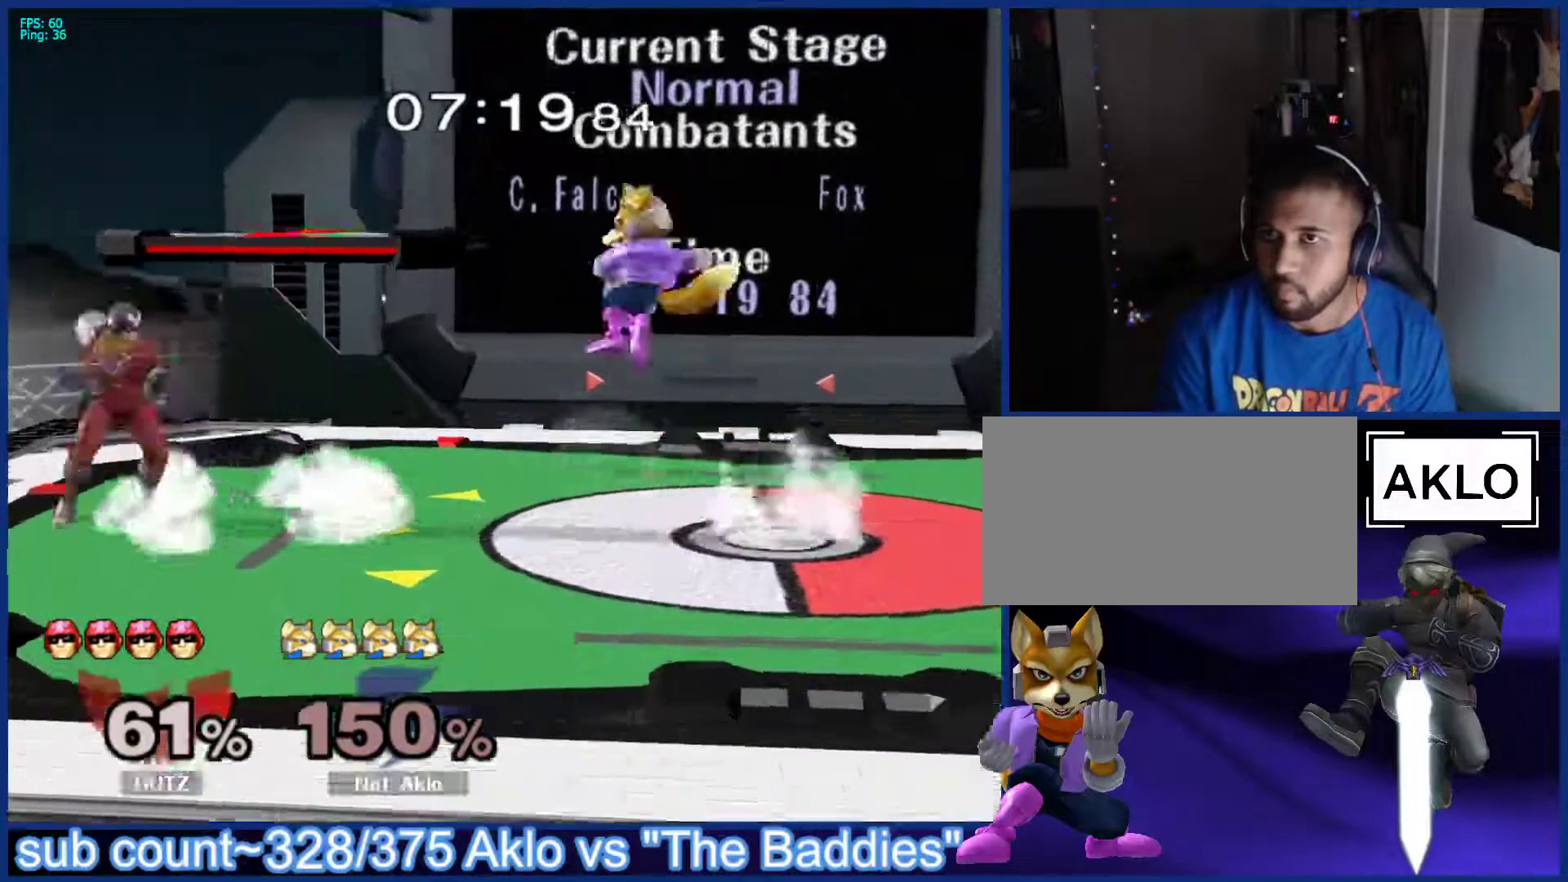
{"buttons": ["L1"], "left_stick": "down-left", "right_stick": "center", "events": [[100, "A", "up"], [133, "left_stick", "left"], [333, "L1", "down"], [483, "left_stick", "down-left"]]}
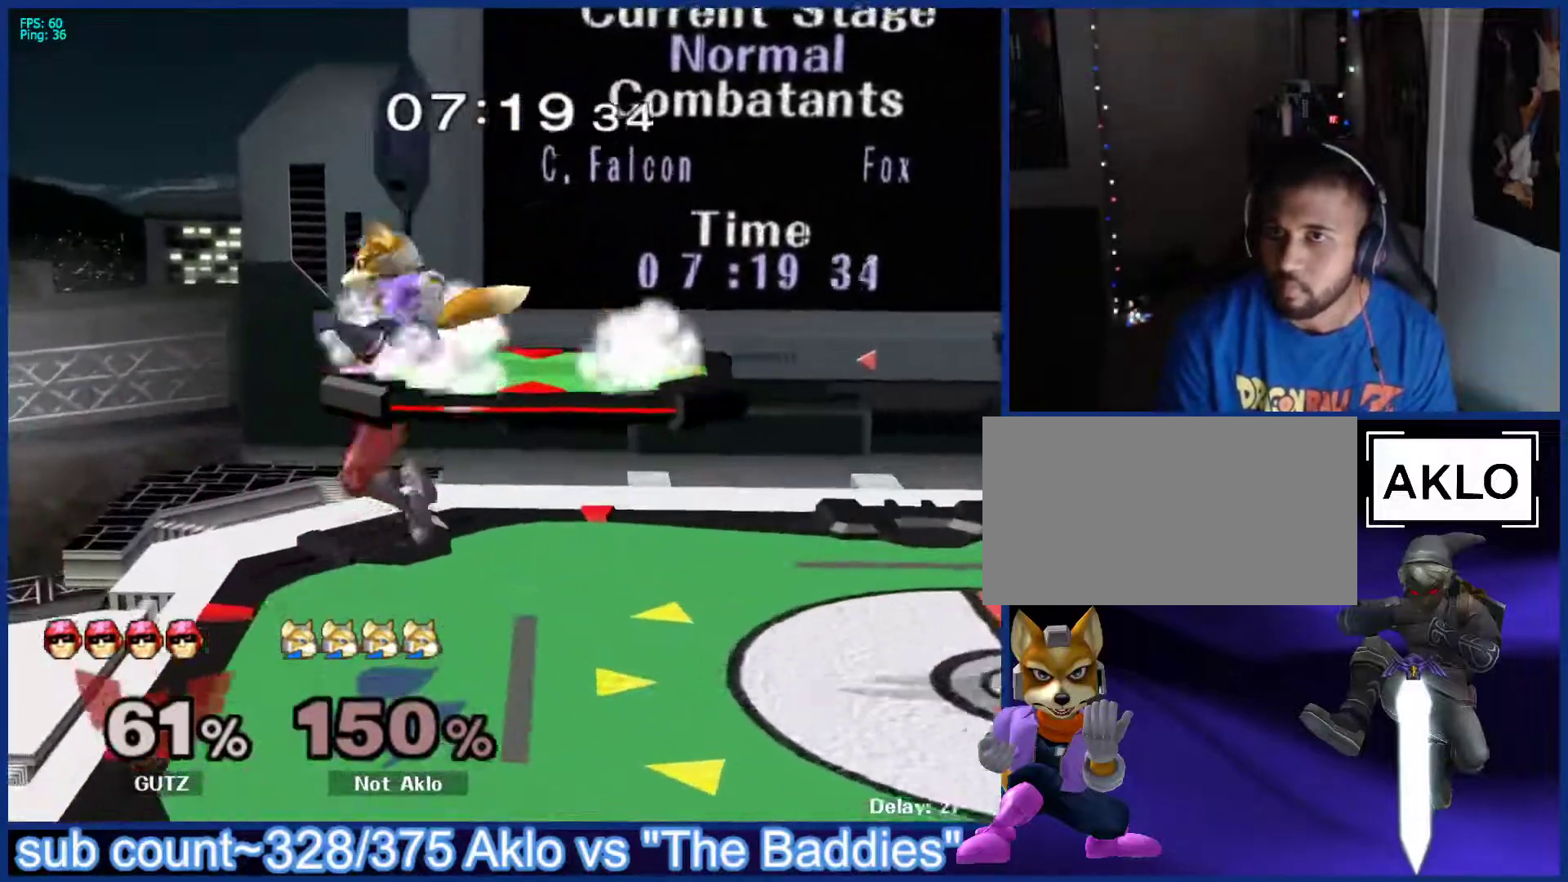
{"buttons": [], "left_stick": "up-left", "right_stick": "center", "events": [[50, "right_stick", "right"], [83, "L1", "up"], [117, "right_stick", "center"], [133, "left_stick", "up"], [183, "left_stick", "up-left"]]}
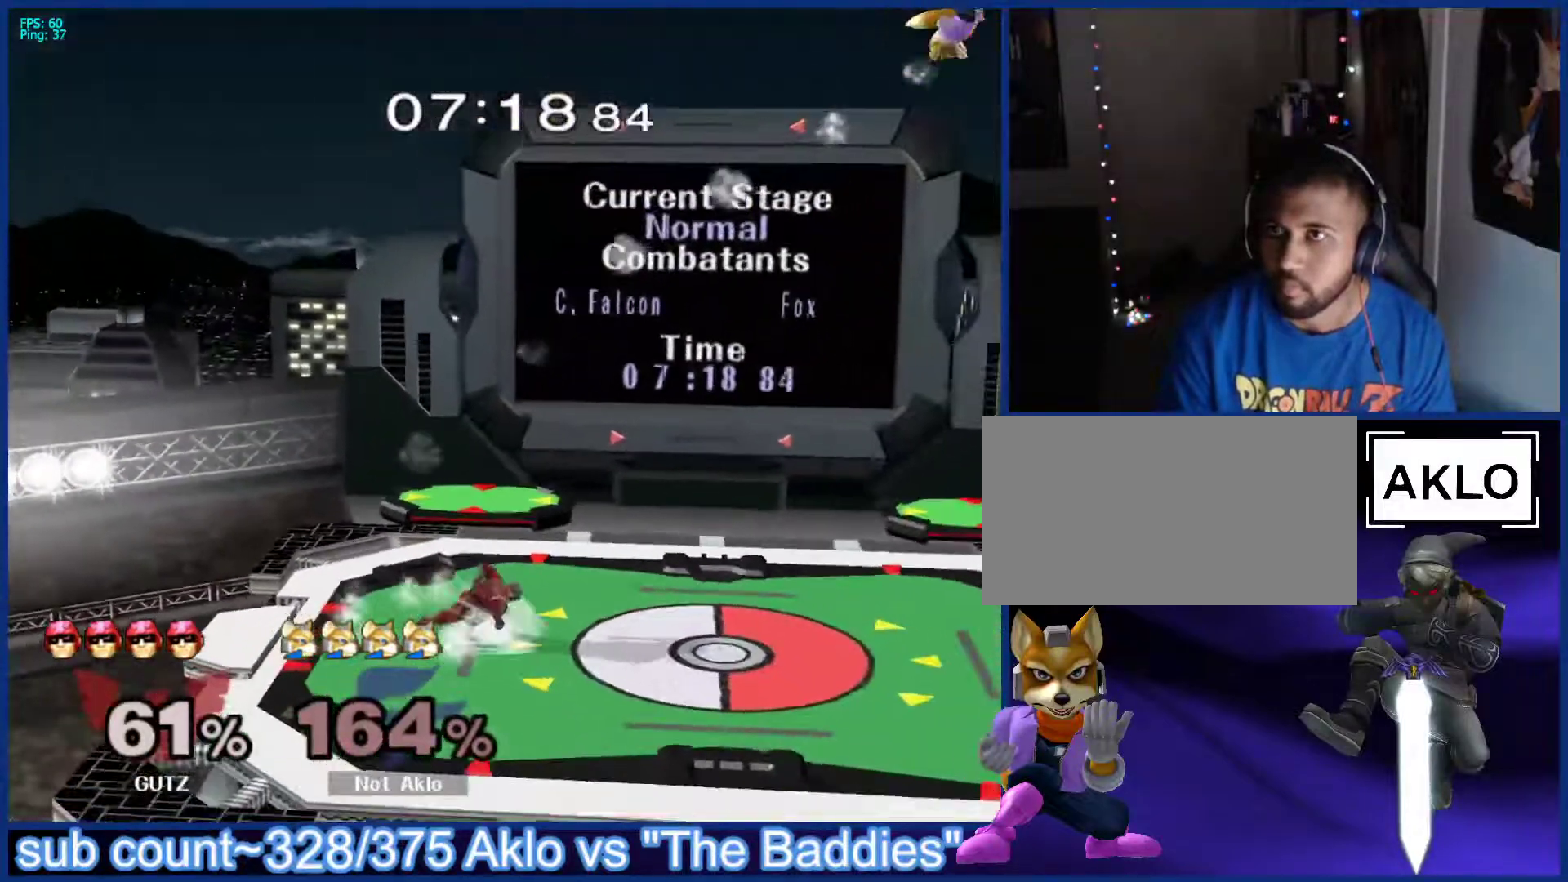
{"buttons": [], "left_stick": "up-left", "right_stick": "center", "events": [[350, "left_stick", "center"], [500, "left_stick", "up-left"]]}
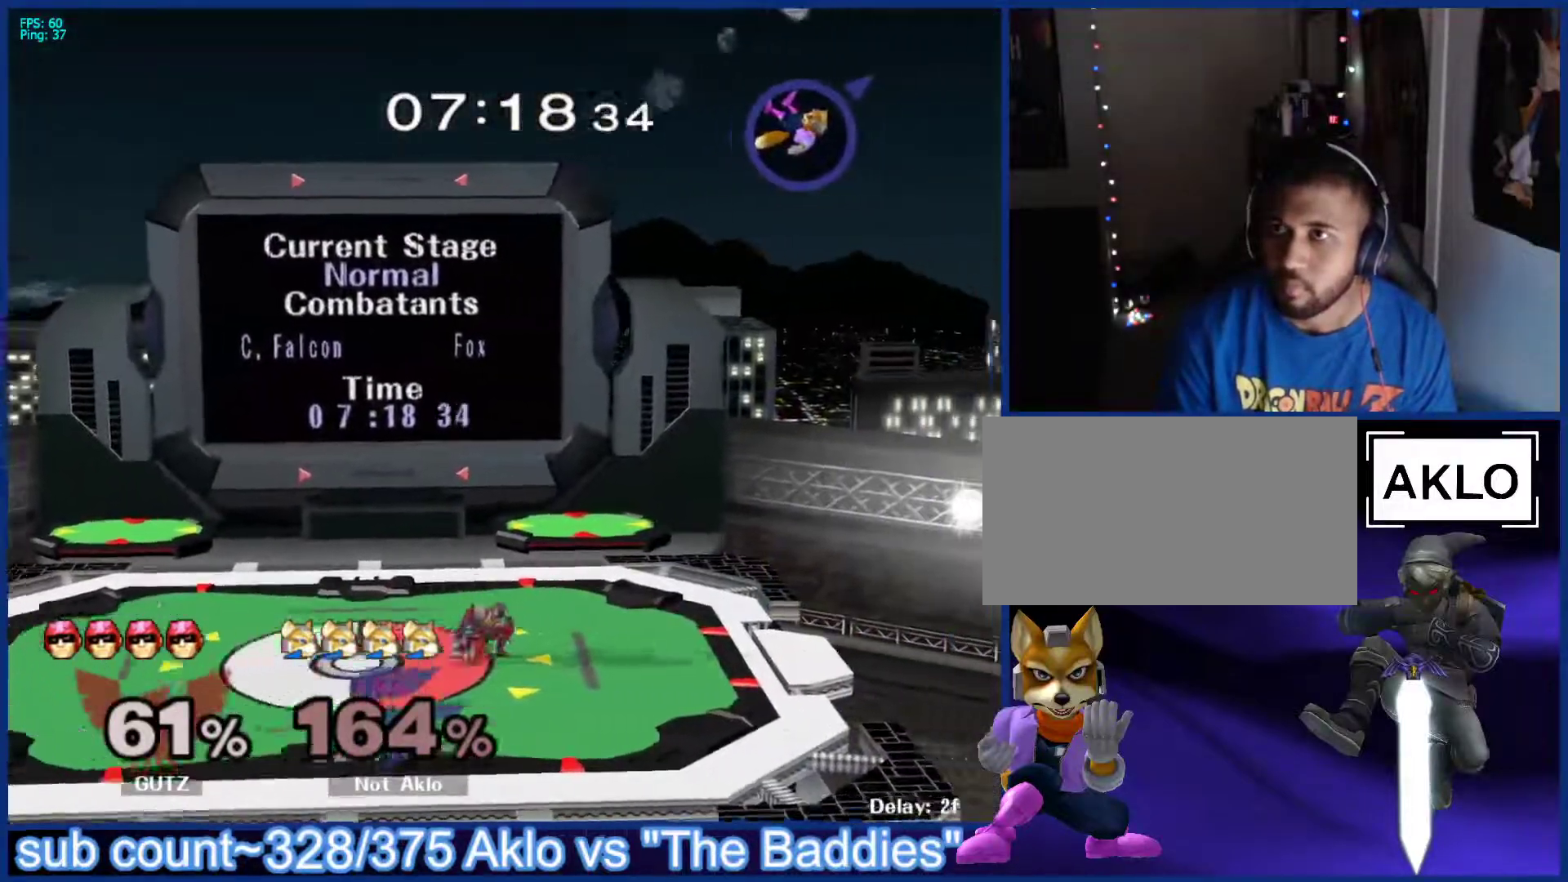
{"buttons": [], "left_stick": "up-left", "right_stick": "center", "events": [[133, "X", "down"], [200, "X", "up"], [283, "X", "down"], [350, "X", "up"], [417, "X", "down"], [500, "X", "up"]]}
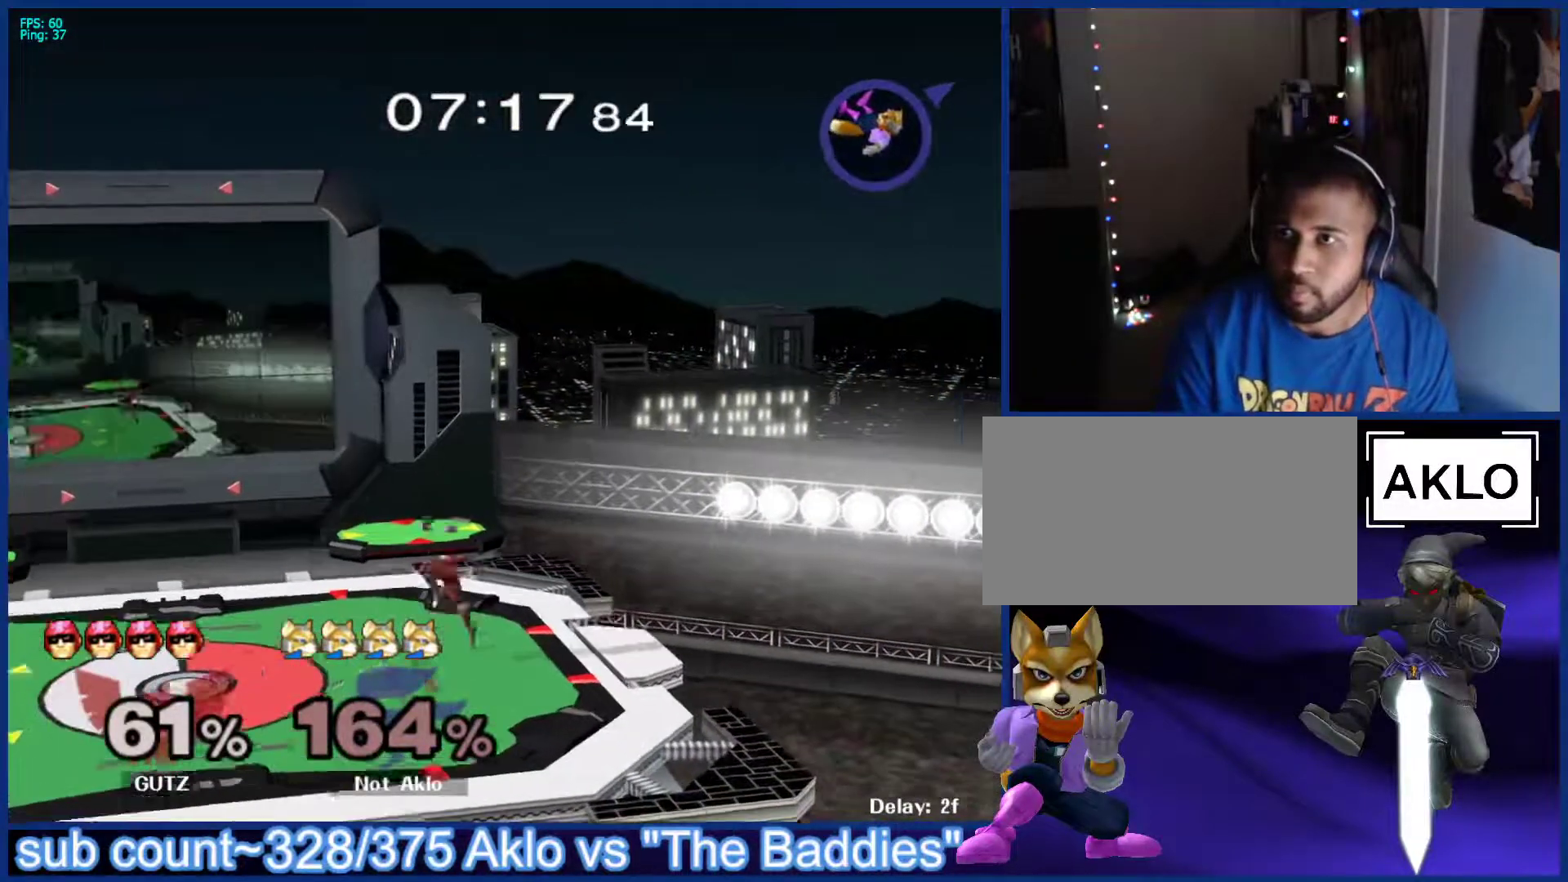
{"buttons": [], "left_stick": "left", "right_stick": "center", "events": [[67, "X", "down"], [133, "X", "up"], [200, "X", "down"], [250, "left_stick", "left"], [283, "X", "up"], [417, "right_stick", "up"], [500, "right_stick", "center"]]}
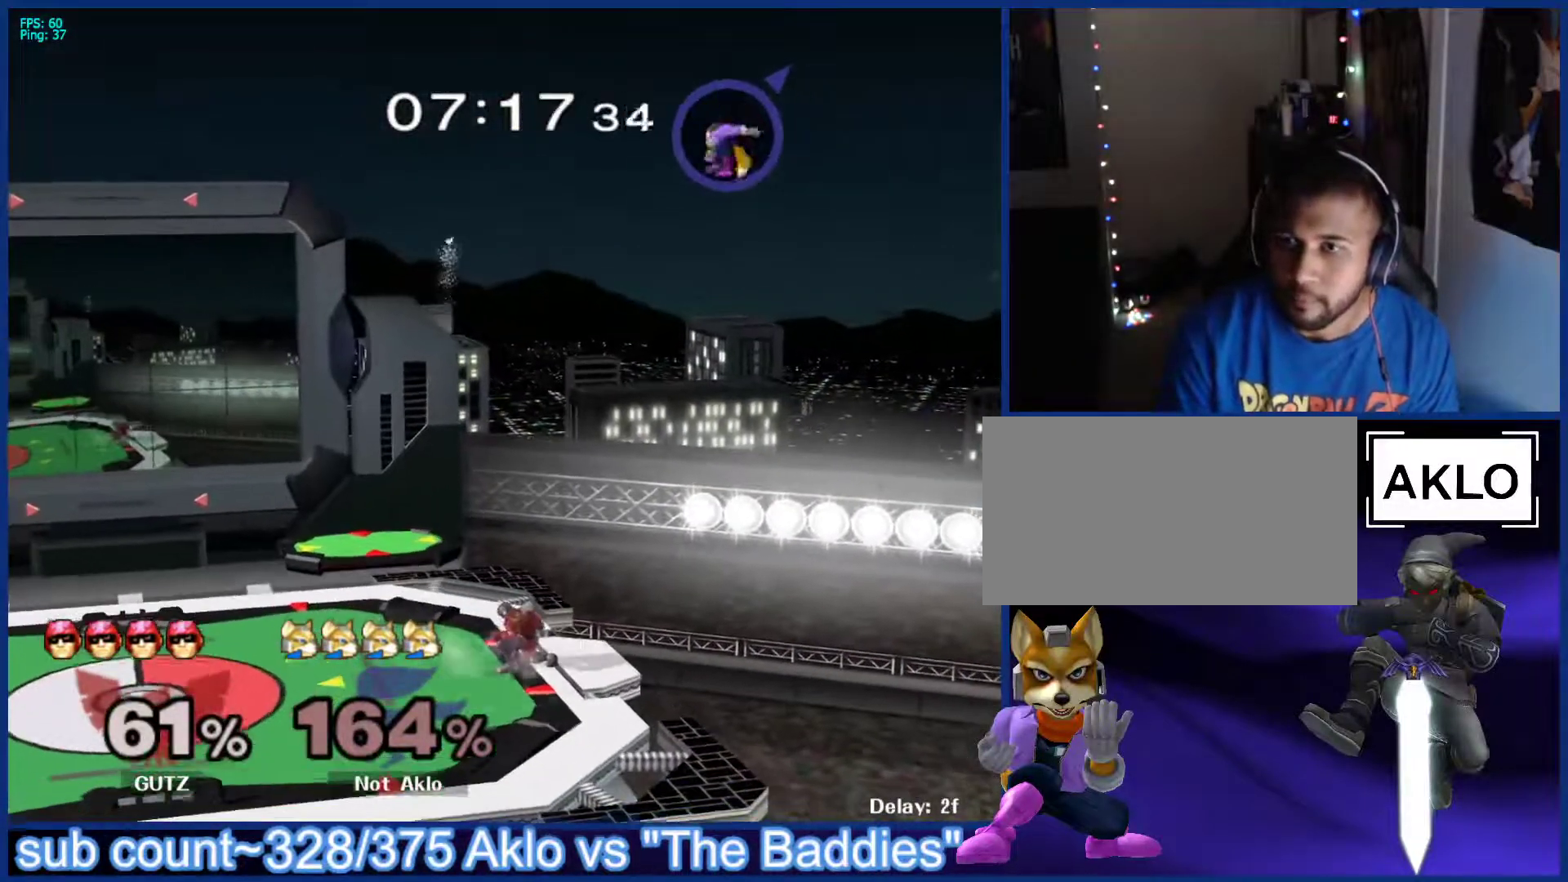
{"buttons": [], "left_stick": "left", "right_stick": "center", "events": [[217, "X", "down"], [283, "X", "up"], [350, "X", "down"], [433, "X", "up"]]}
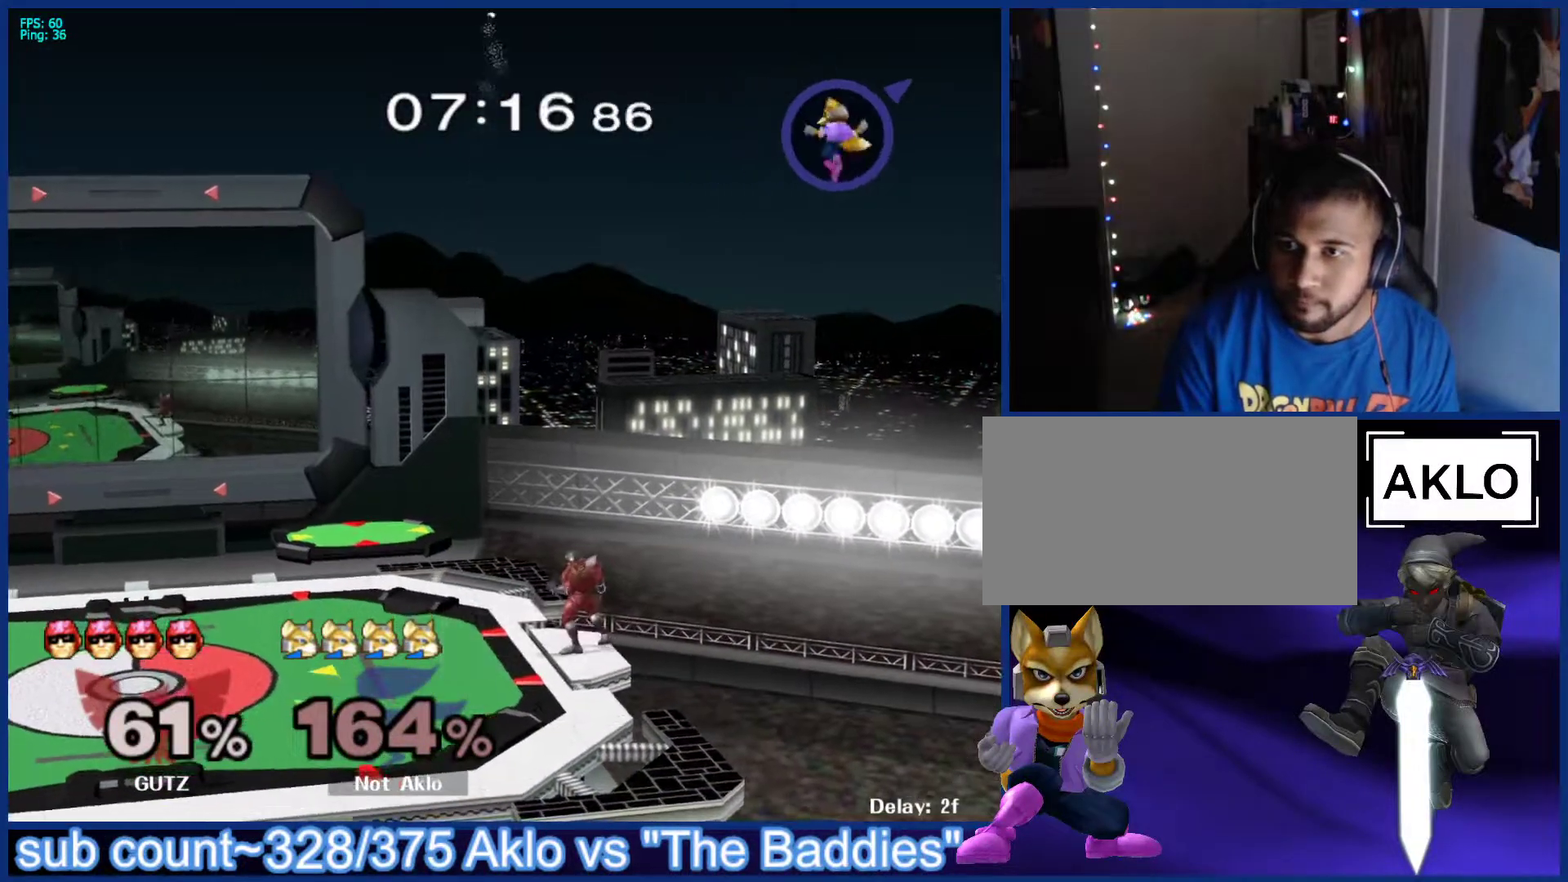
{"buttons": [], "left_stick": "left", "right_stick": "center", "events": [[17, "X", "down"], [100, "X", "up"]]}
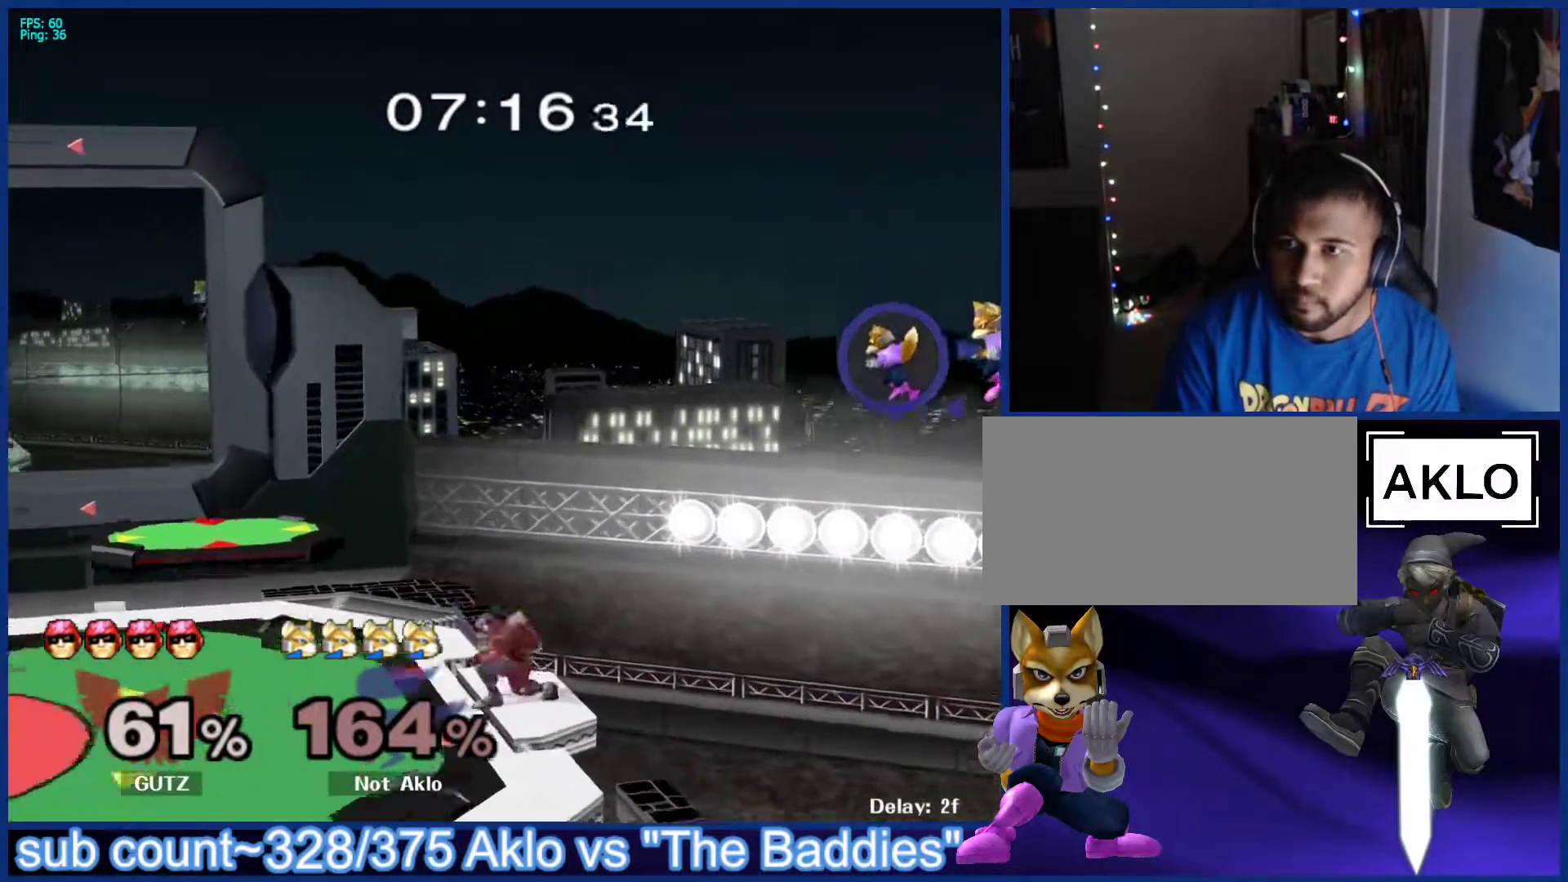
{"buttons": ["B"], "left_stick": "left", "right_stick": "center", "events": [[150, "B", "down"], [167, "left_stick", "up"], [333, "left_stick", "up-left"], [467, "left_stick", "left"]]}
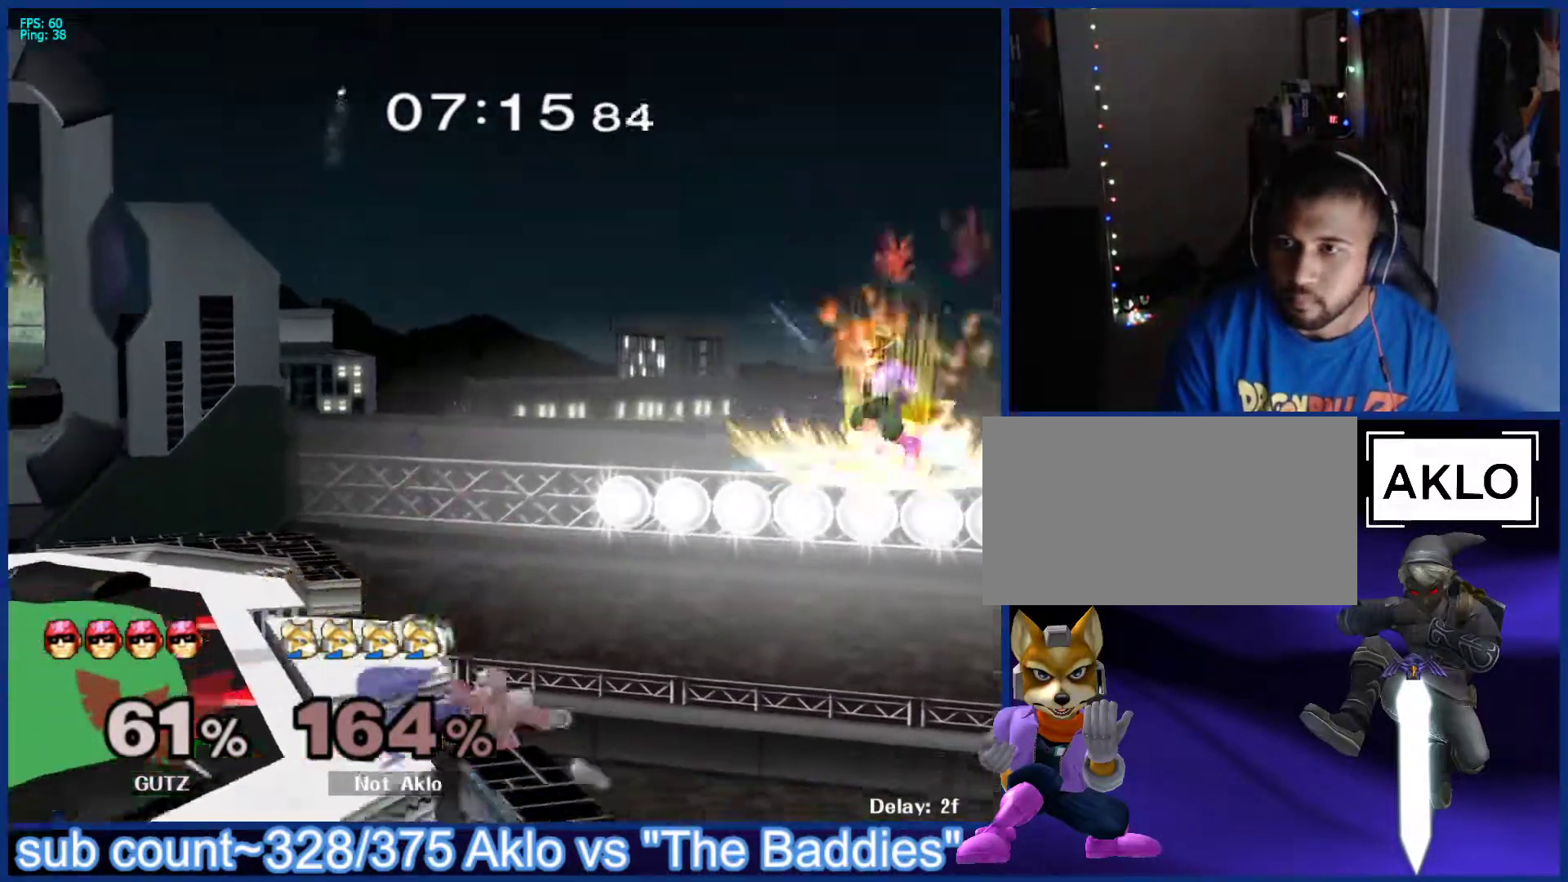
{"buttons": ["B"], "left_stick": "left", "right_stick": "center", "events": [[167, "left_stick", "up-left"], [450, "left_stick", "left"]]}
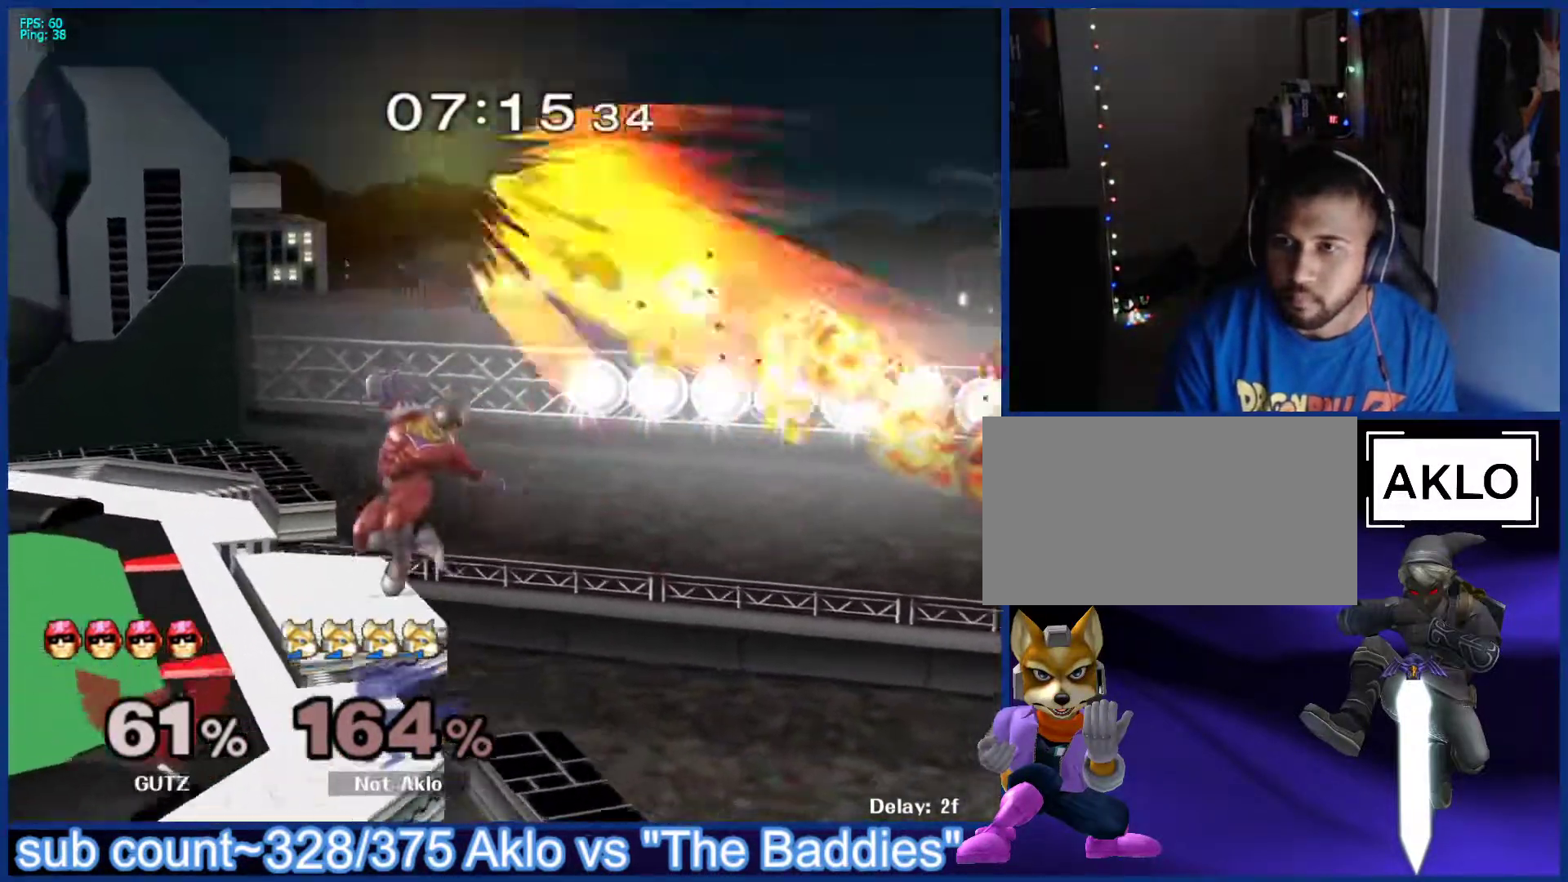
{"buttons": [], "left_stick": "down-left", "right_stick": "down", "events": [[117, "B", "up"], [400, "right_stick", "down"], [417, "left_stick", "down-left"]]}
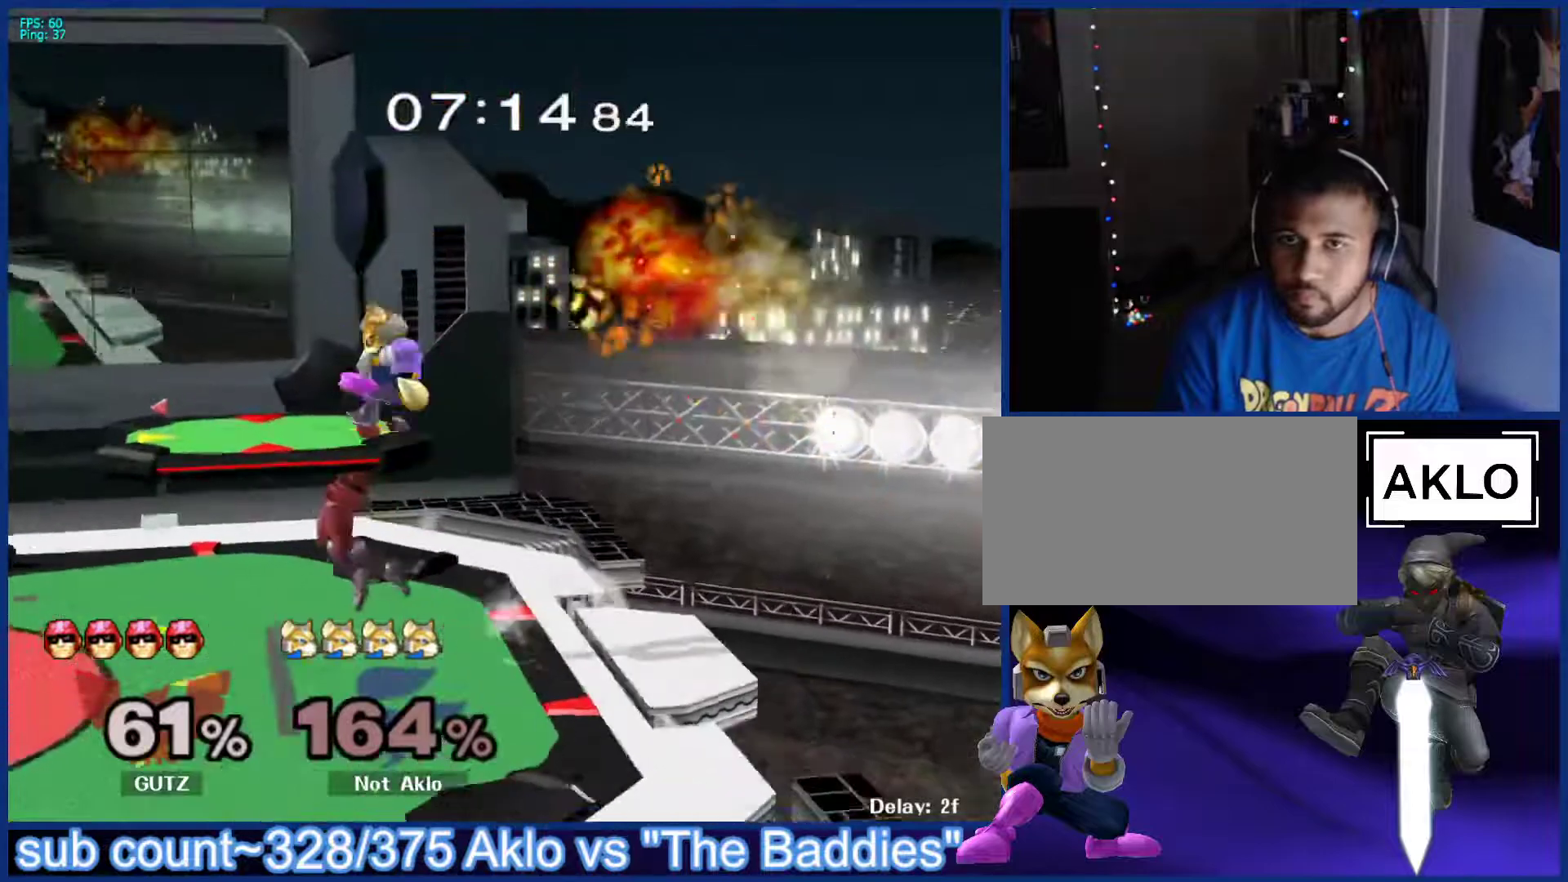
{"buttons": [], "left_stick": "up-left", "right_stick": "center", "events": [[50, "L1", "down"], [67, "left_stick", "up-left"], [67, "right_stick", "center"], [417, "L1", "up"]]}
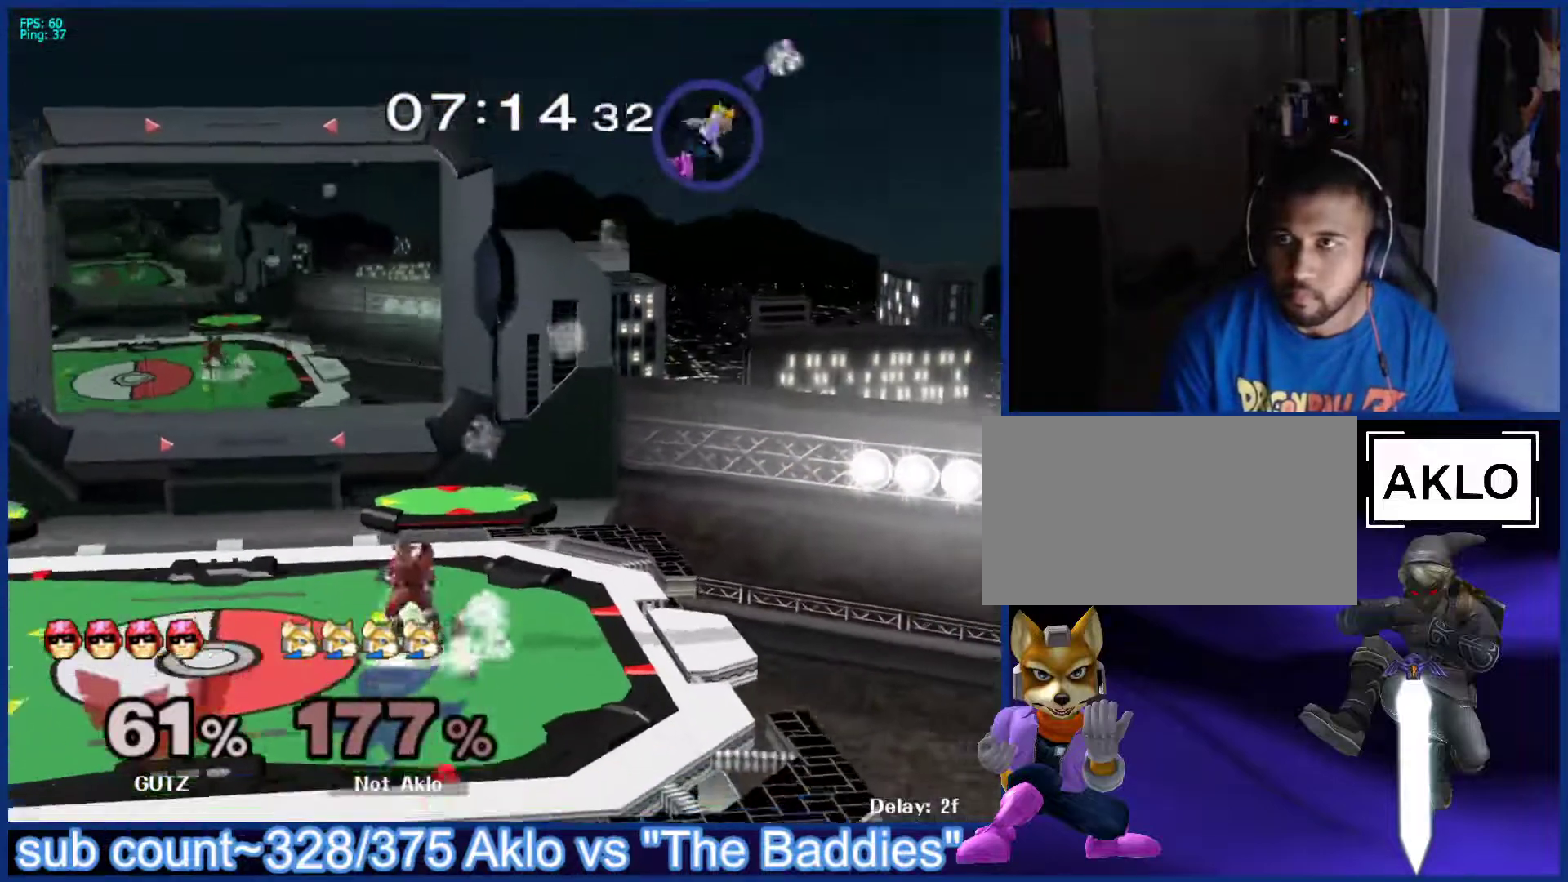
{"buttons": [], "left_stick": "up-left", "right_stick": "center", "events": [[183, "left_stick", "center"], [383, "X", "down"], [383, "left_stick", "up-left"], [467, "X", "up"]]}
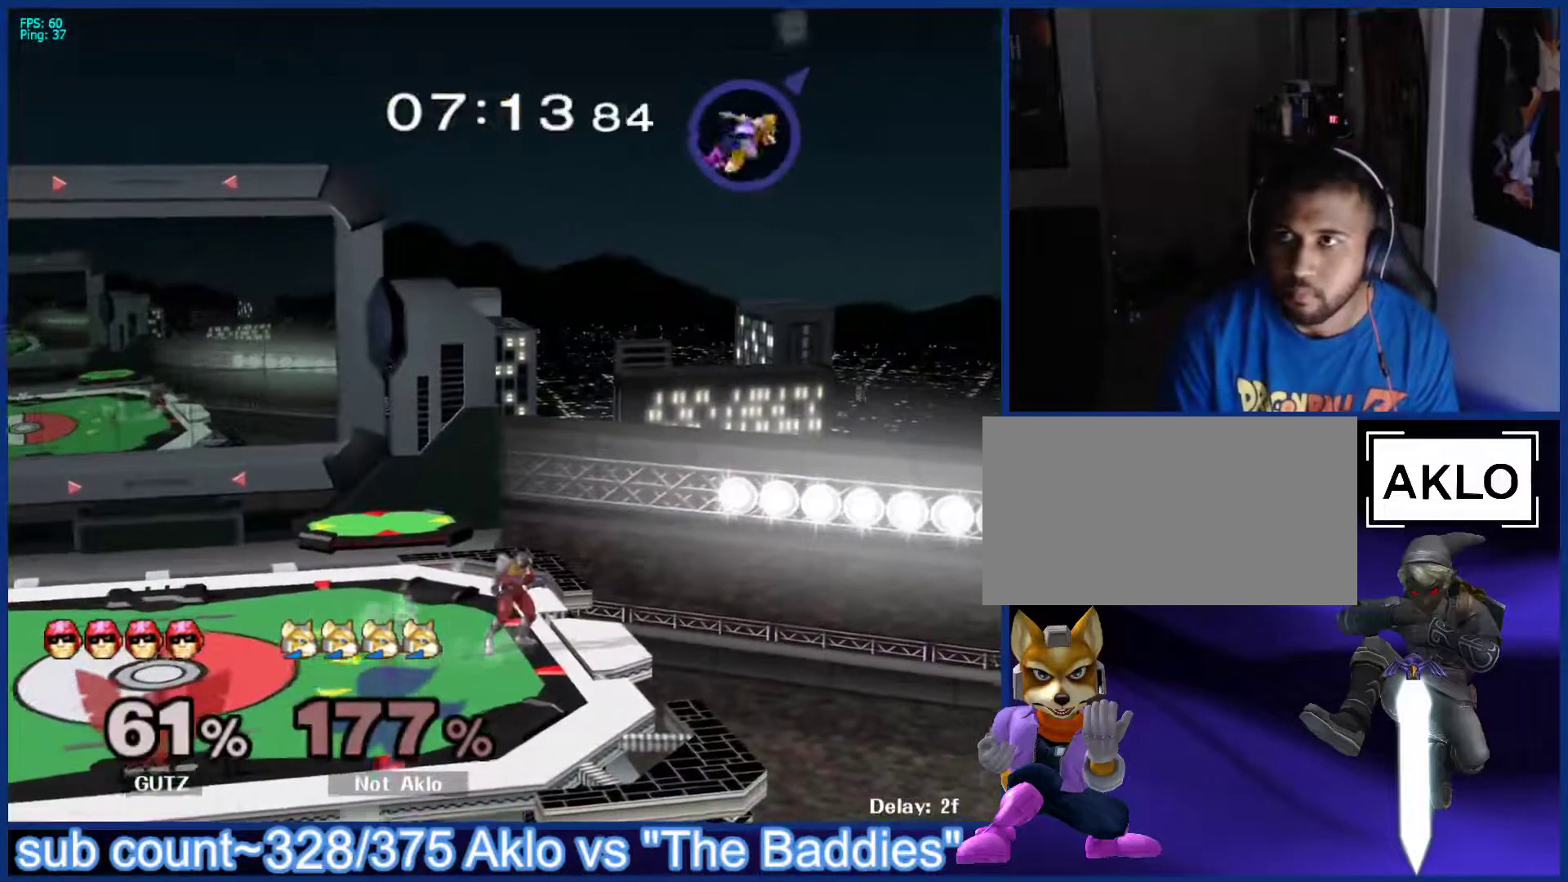
{"buttons": [], "left_stick": "up-left", "right_stick": "center", "events": [[33, "X", "down"], [117, "X", "up"], [200, "X", "down"], [283, "X", "up"], [350, "X", "down"], [433, "X", "up"]]}
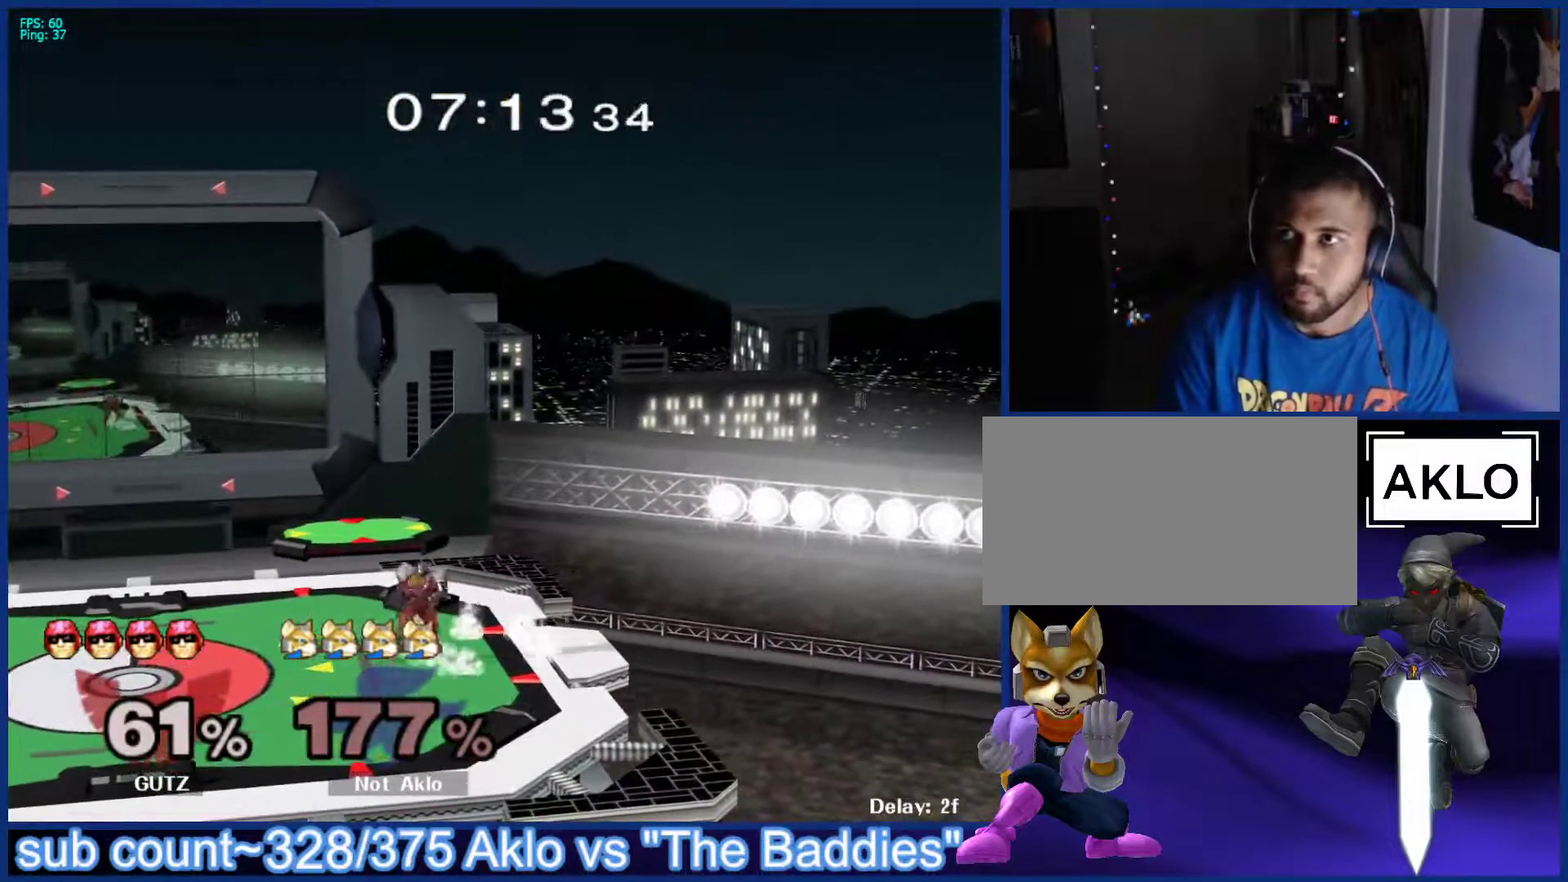
{"buttons": [], "left_stick": "up-left", "right_stick": "center", "events": [[17, "X", "down"], [83, "X", "up"]]}
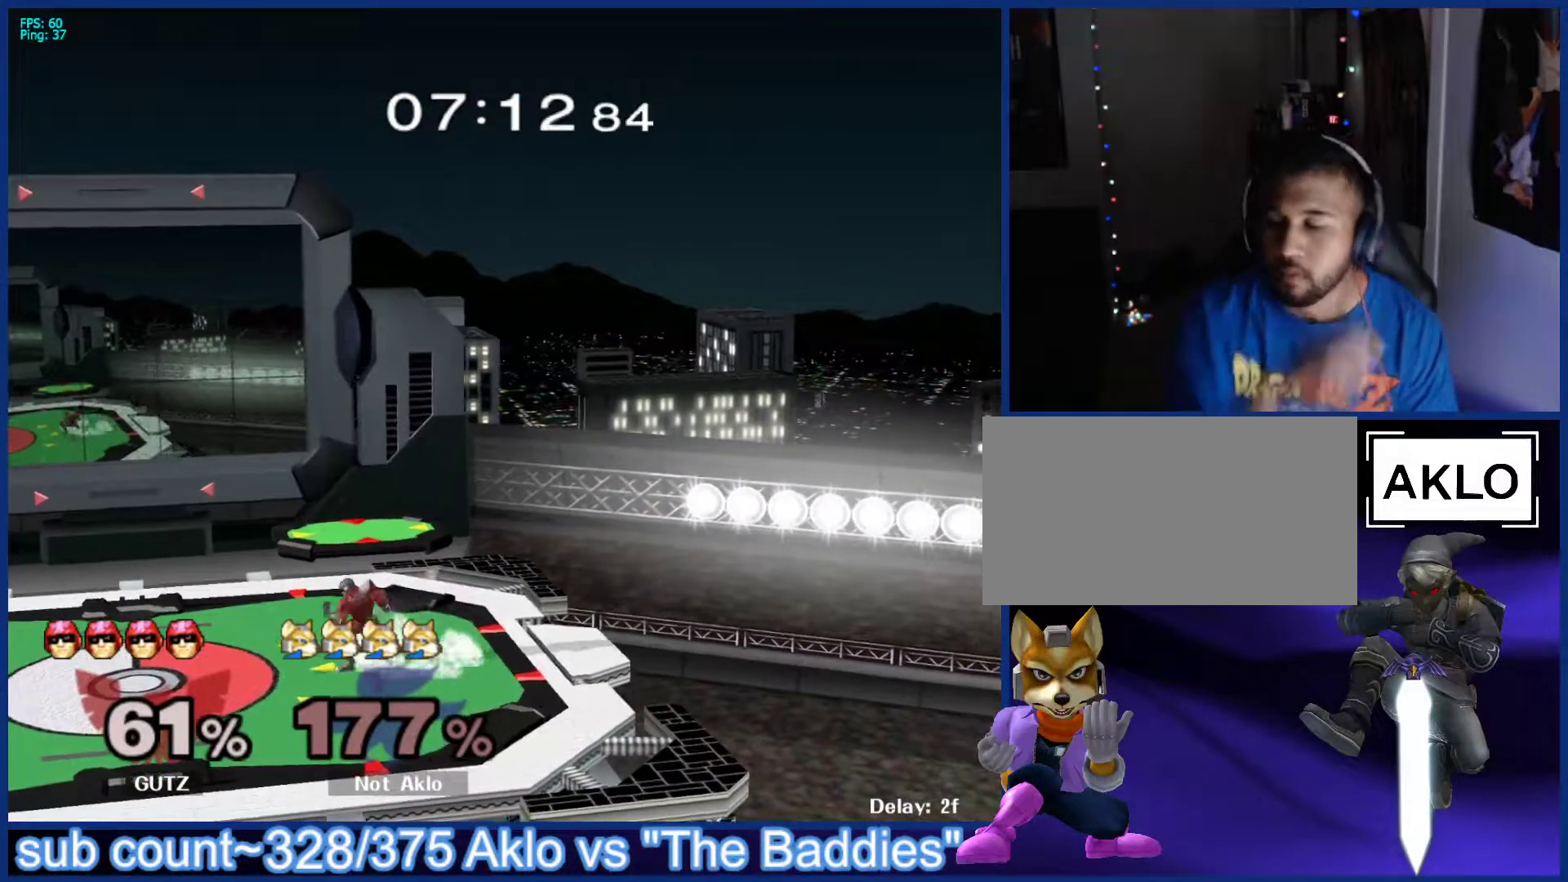
{"buttons": [], "left_stick": "center", "right_stick": "center", "events": [[417, "left_stick", "center"]]}
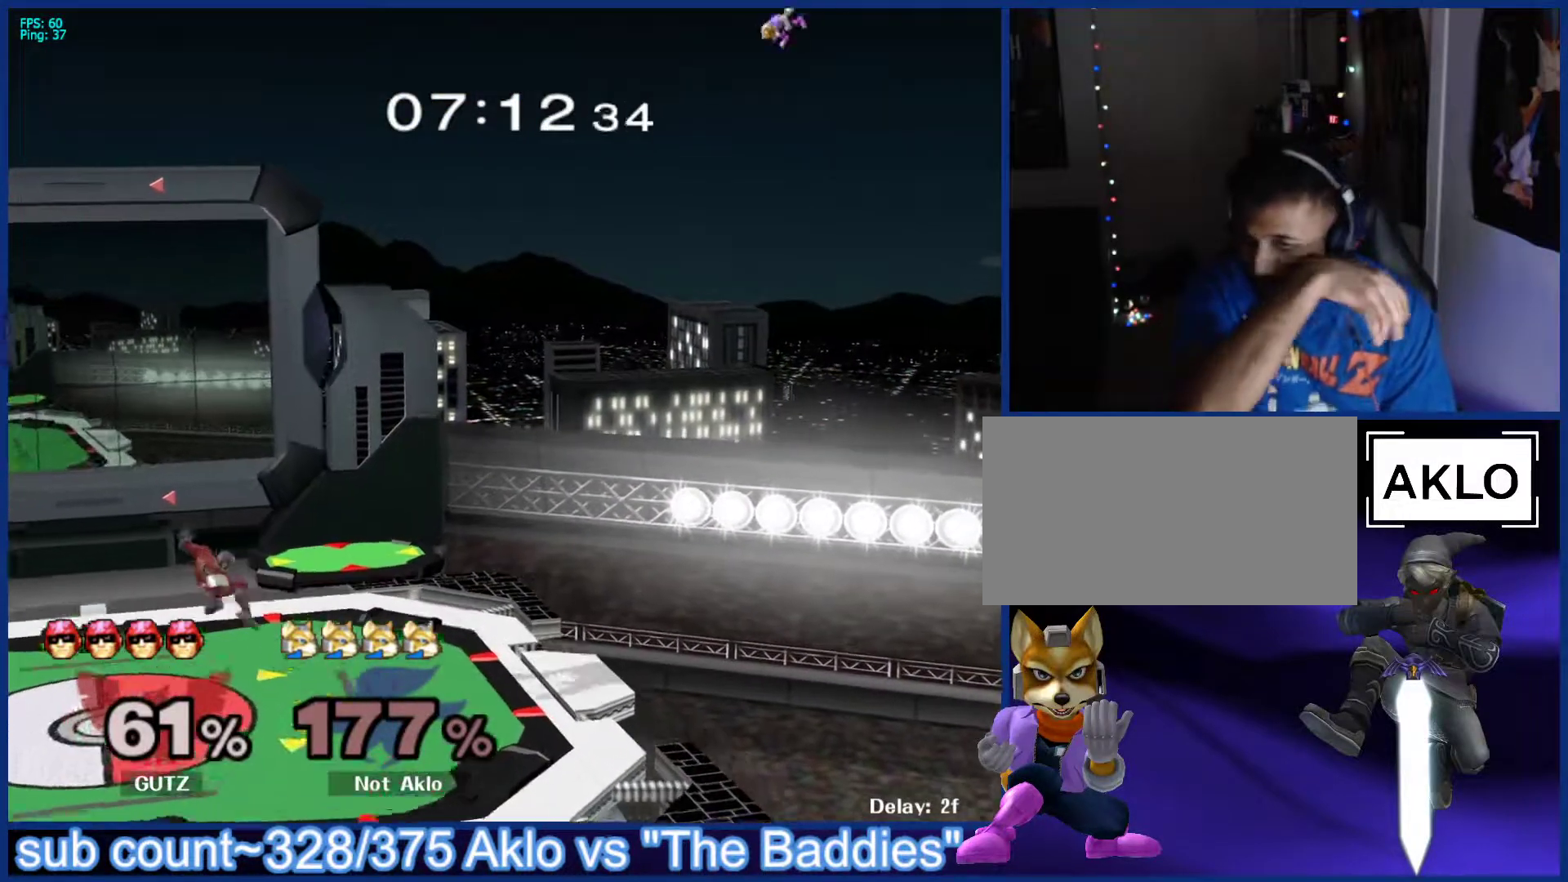
{"buttons": [], "left_stick": "center", "right_stick": "center", "events": []}
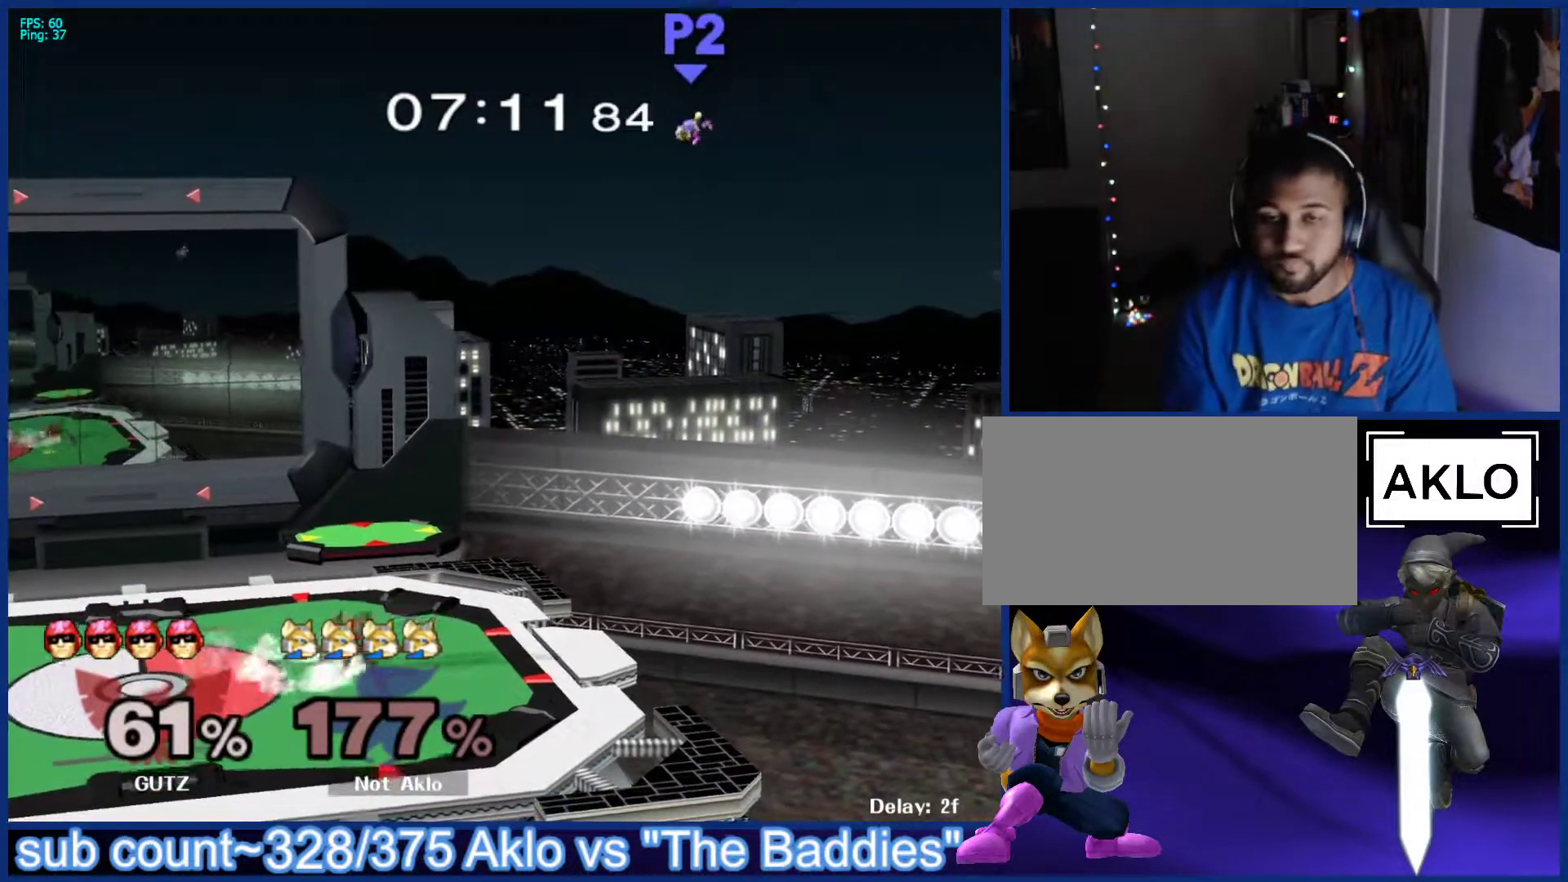
{"buttons": [], "left_stick": "center", "right_stick": "center", "events": []}
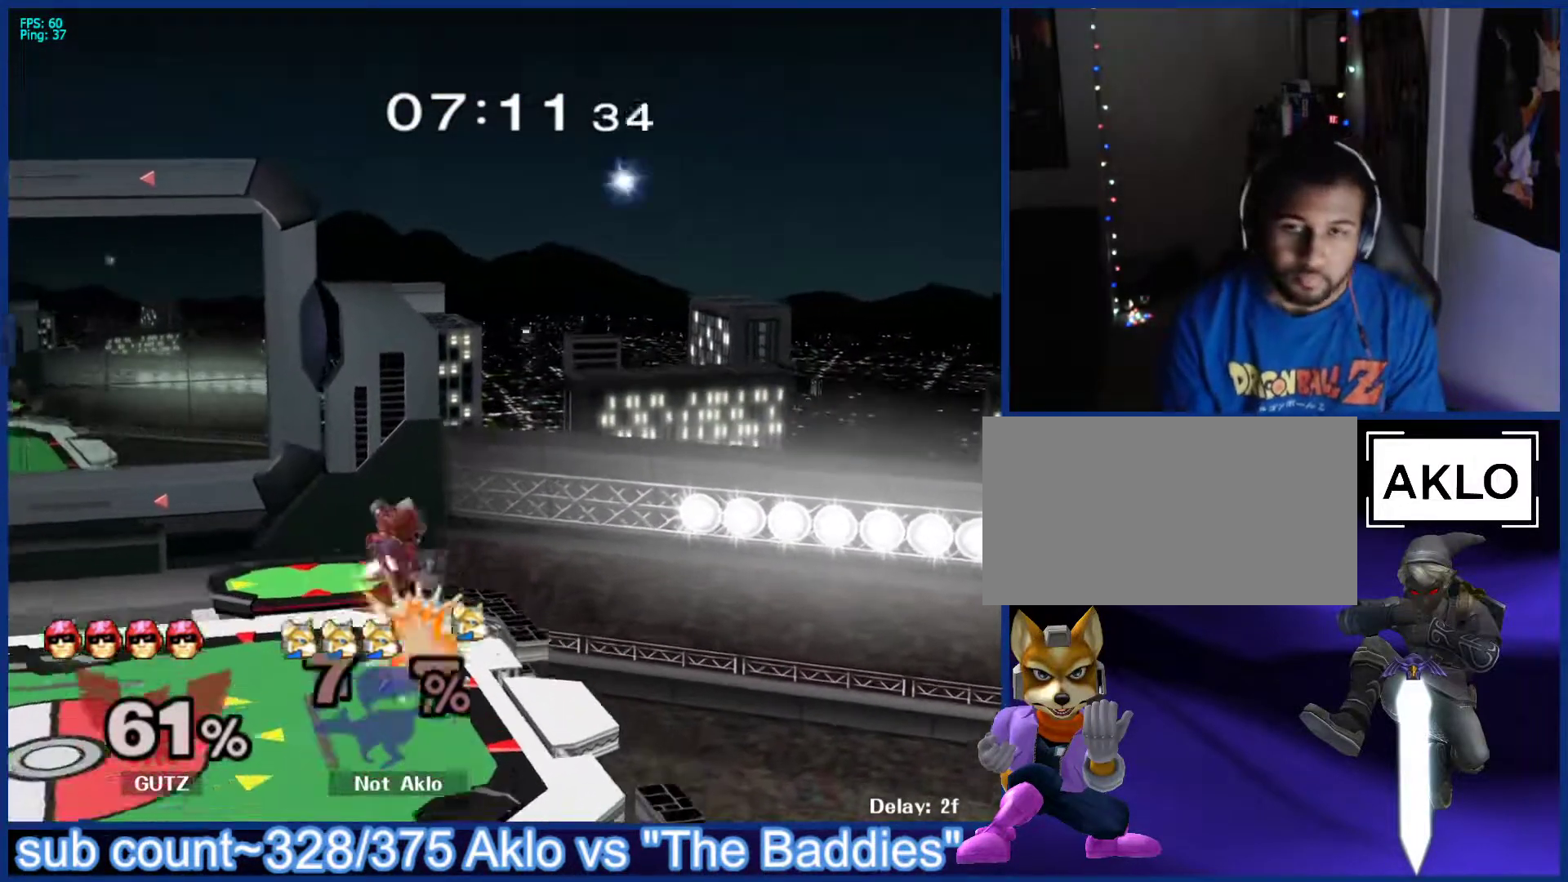
{"buttons": [], "left_stick": "center", "right_stick": "center", "events": []}
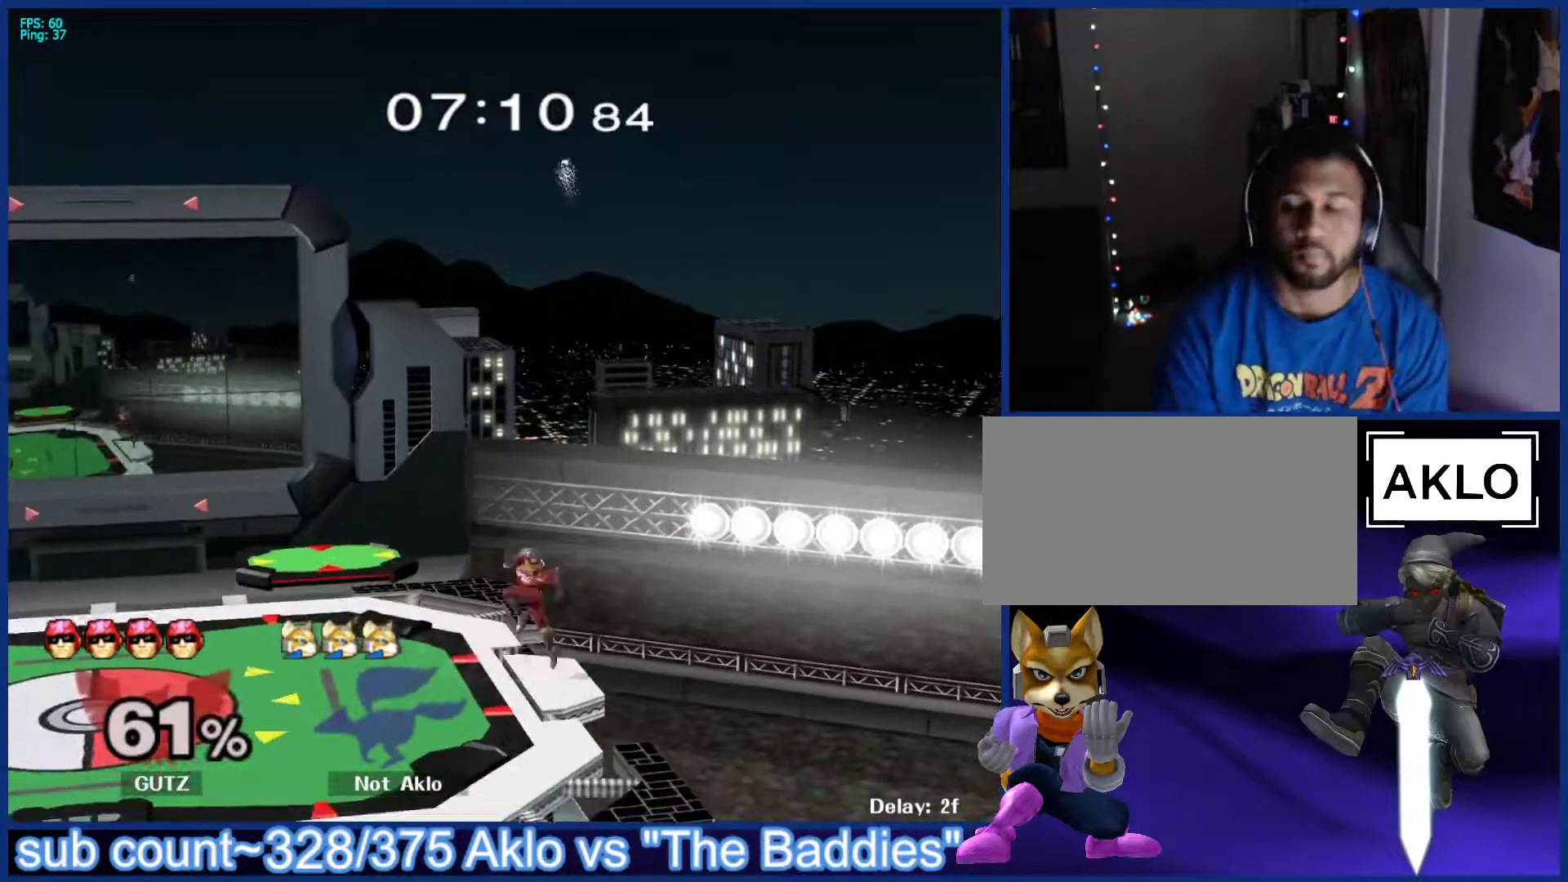
{"buttons": [], "left_stick": "center", "right_stick": "center", "events": []}